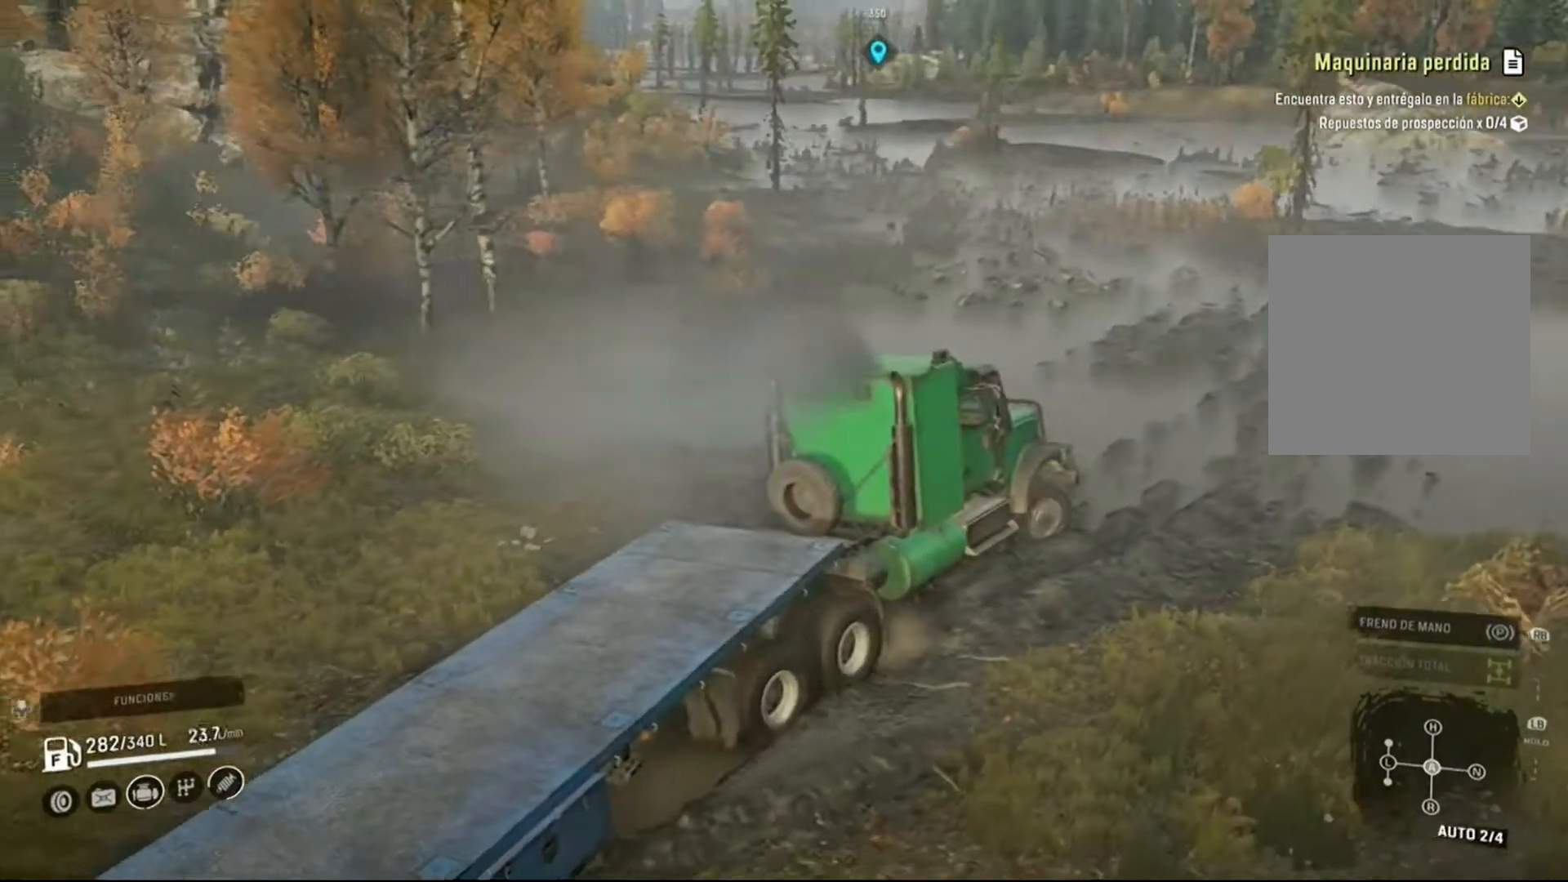
Gameplay with a controller (Xbox layout); each line is a JSON object with the inputs held at the frame after it. "events" lists button and stick changes between this image and that frame as [ms after this image, input, new state], when the widget could be followed in between.
{"buttons": ["R2"], "left_stick": "right", "right_stick": "center", "events": []}
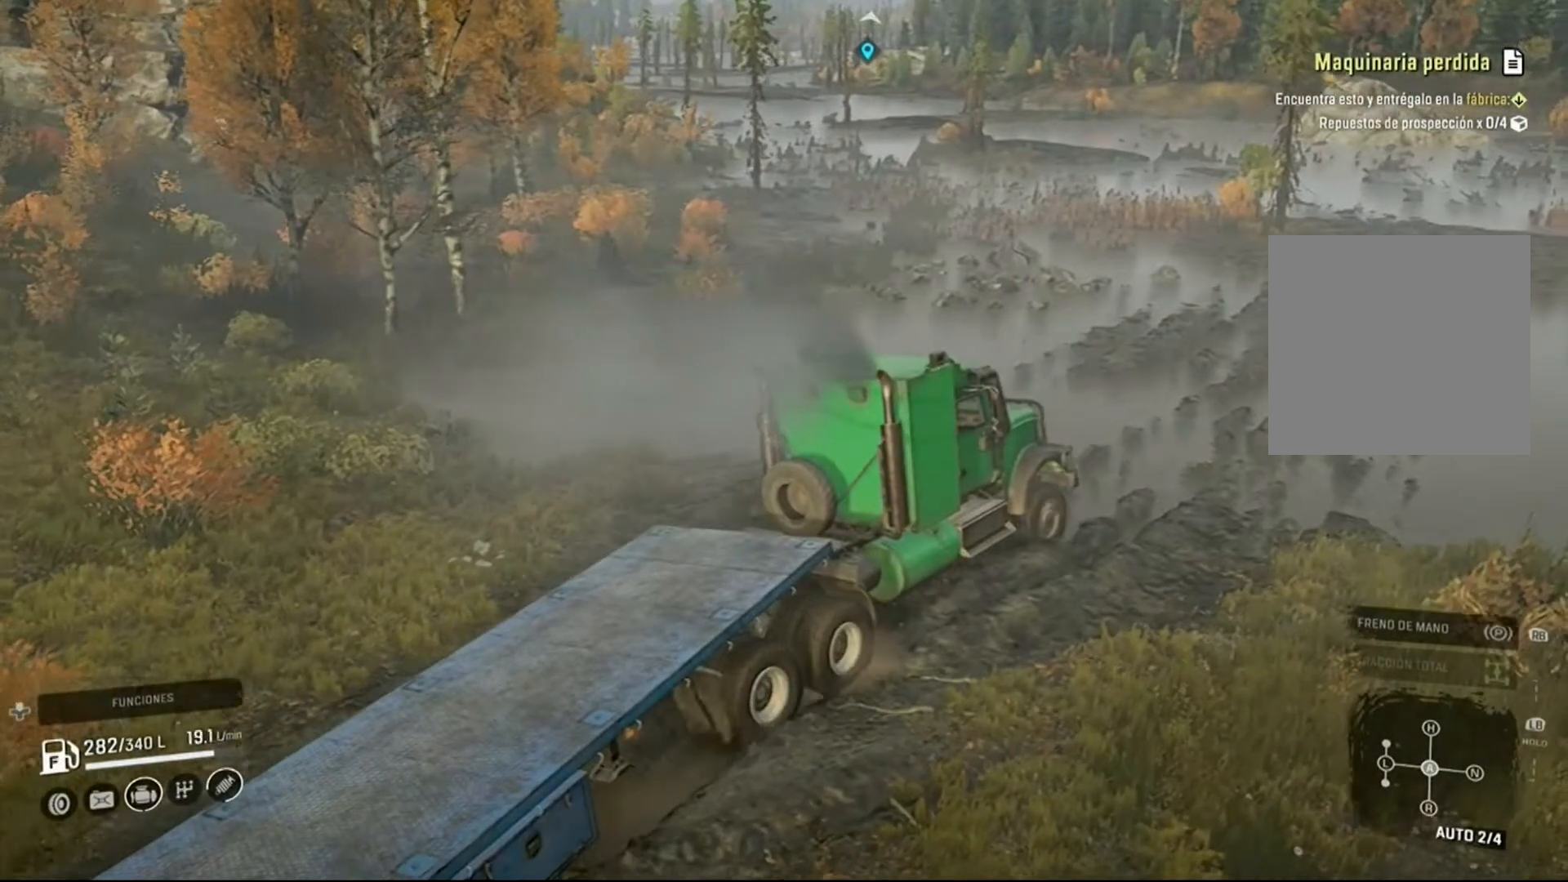
{"buttons": ["R2"], "left_stick": "right", "right_stick": "center", "events": [[233, "left_stick", "center"], [433, "left_stick", "right"]]}
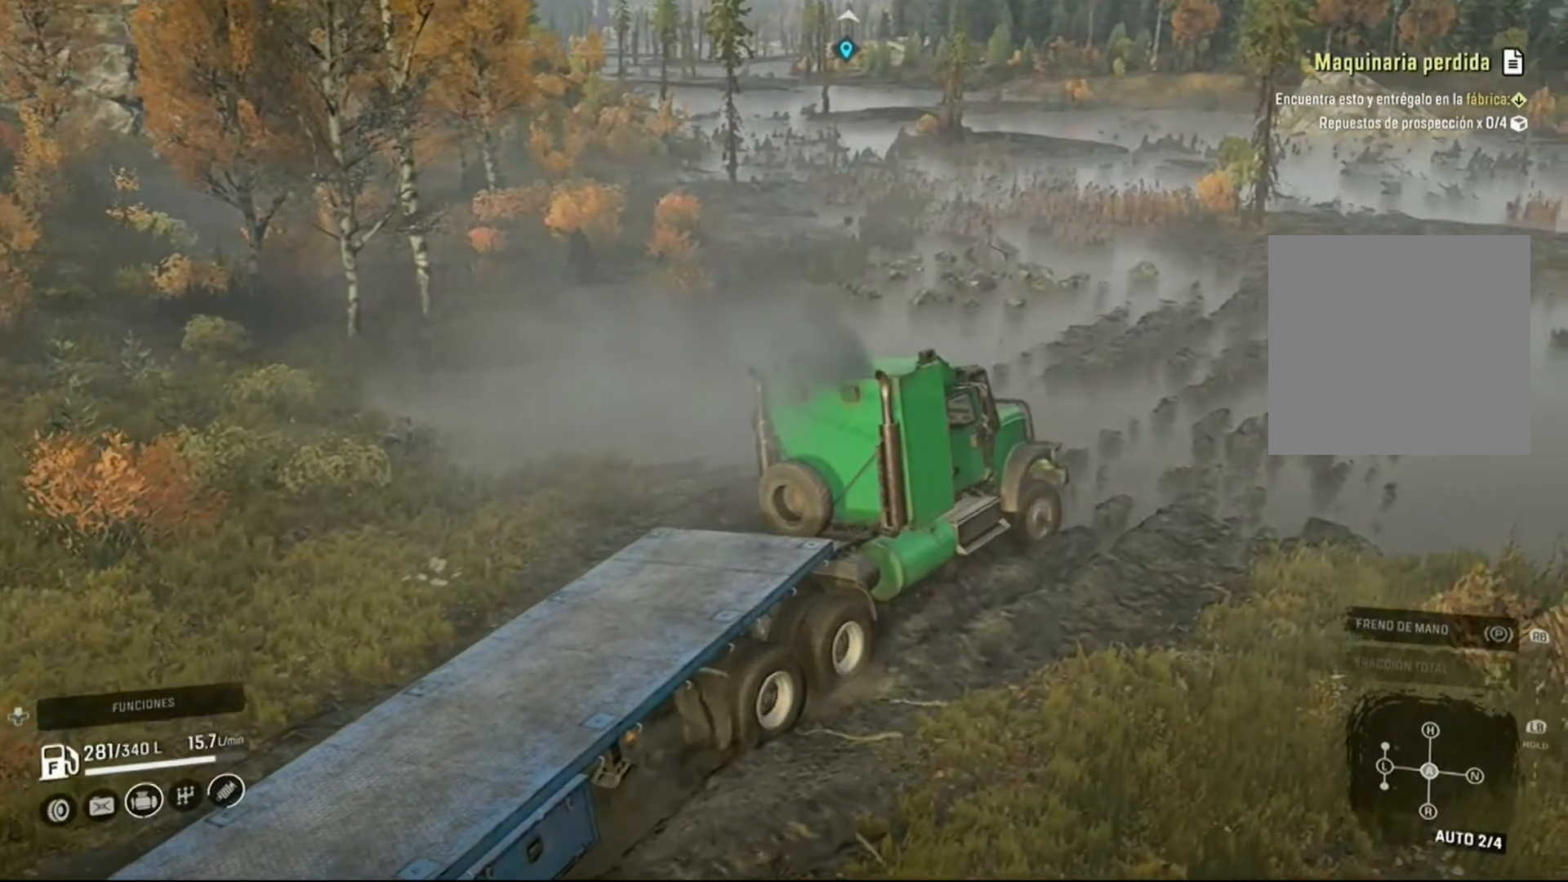
{"buttons": ["R2"], "left_stick": "center", "right_stick": "center", "events": [[200, "left_stick", "center"]]}
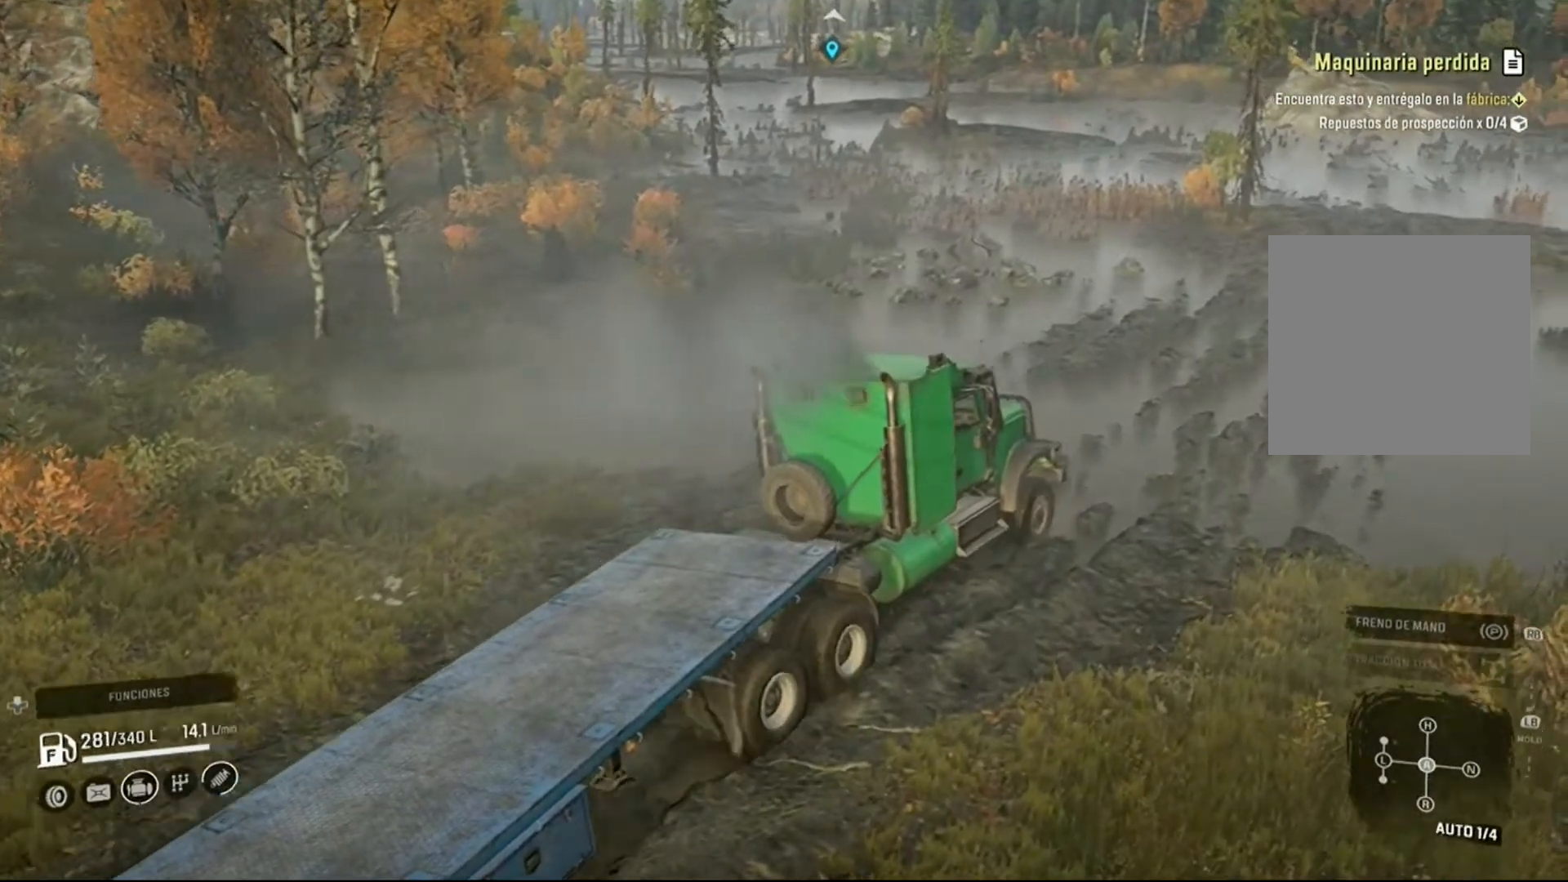
{"buttons": ["R2"], "left_stick": "center", "right_stick": "center", "events": []}
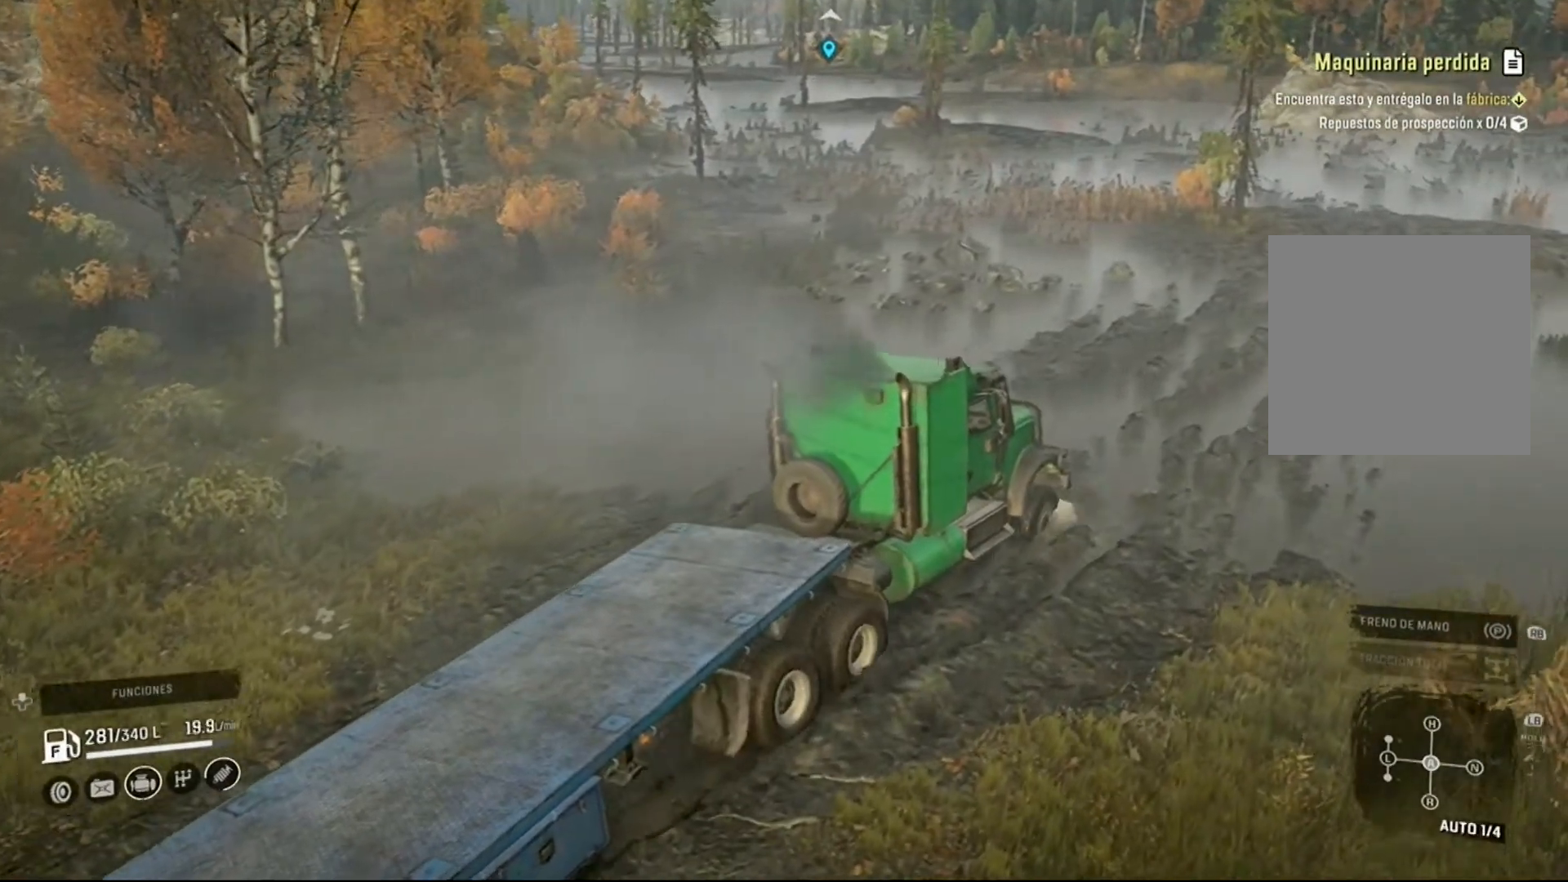
{"buttons": ["R2"], "left_stick": "center", "right_stick": "center", "events": [[67, "left_stick", "right"], [300, "left_stick", "center"]]}
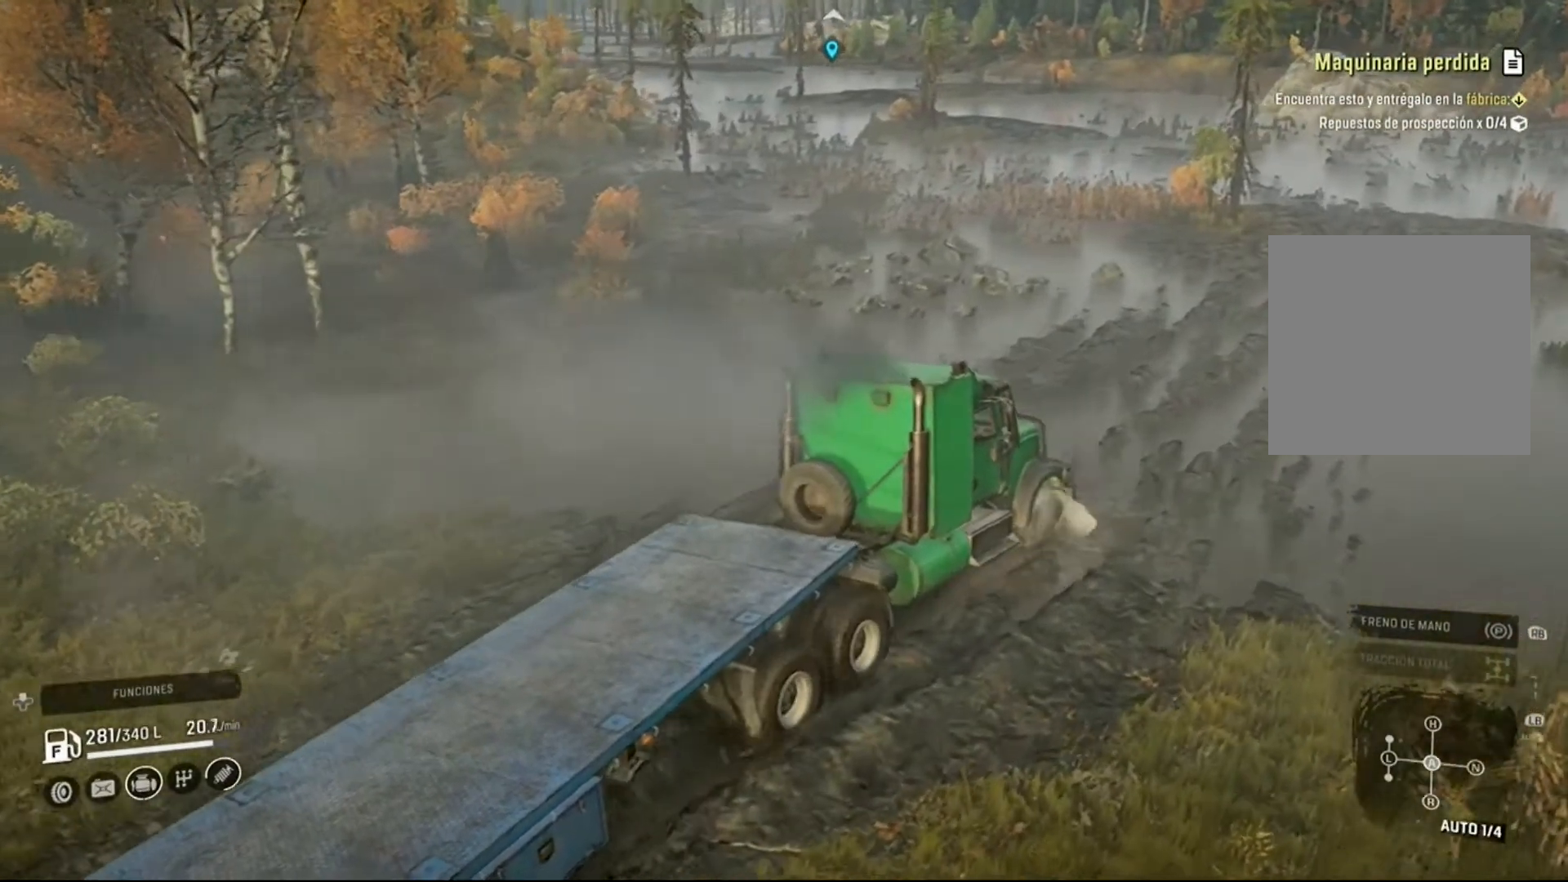
{"buttons": ["R2"], "left_stick": "center", "right_stick": "center", "events": []}
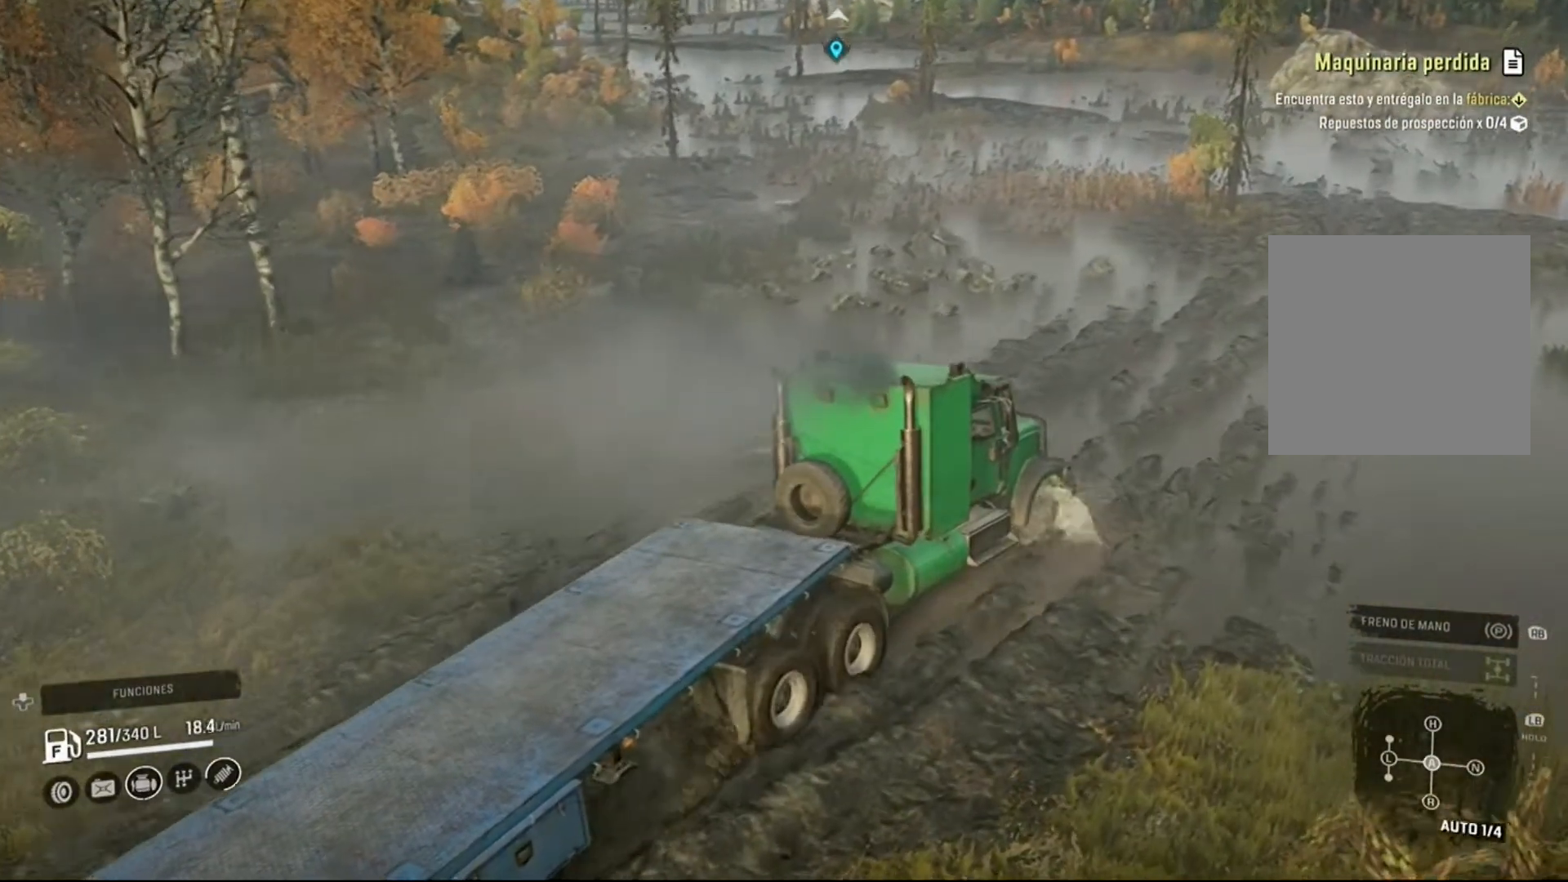
{"buttons": ["R2"], "left_stick": "center", "right_stick": "center", "events": []}
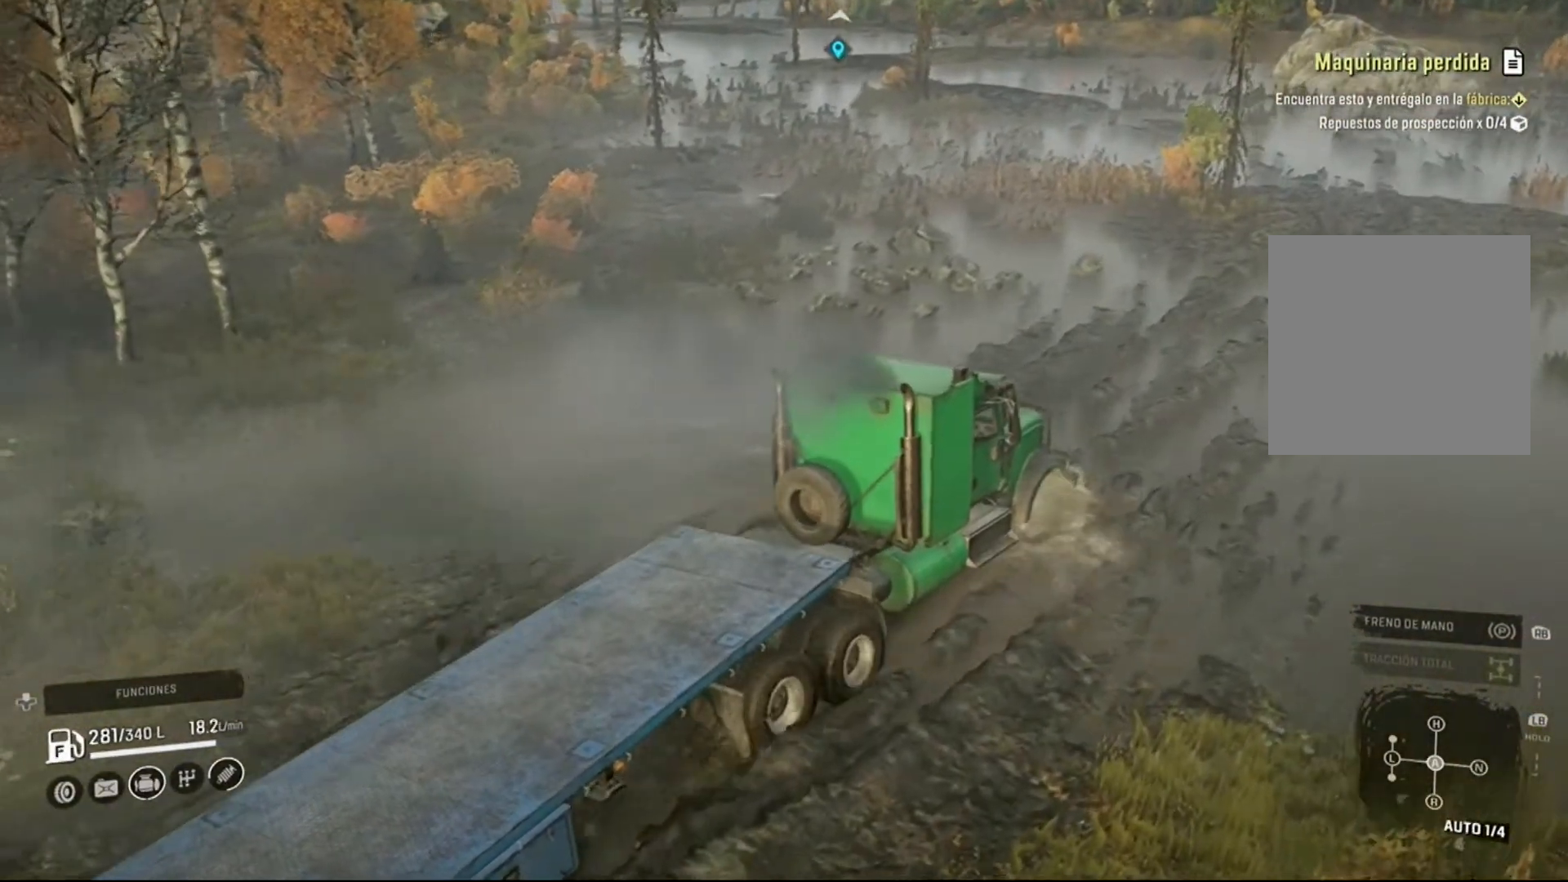
{"buttons": ["R2"], "left_stick": "right", "right_stick": "center", "events": [[467, "left_stick", "right"]]}
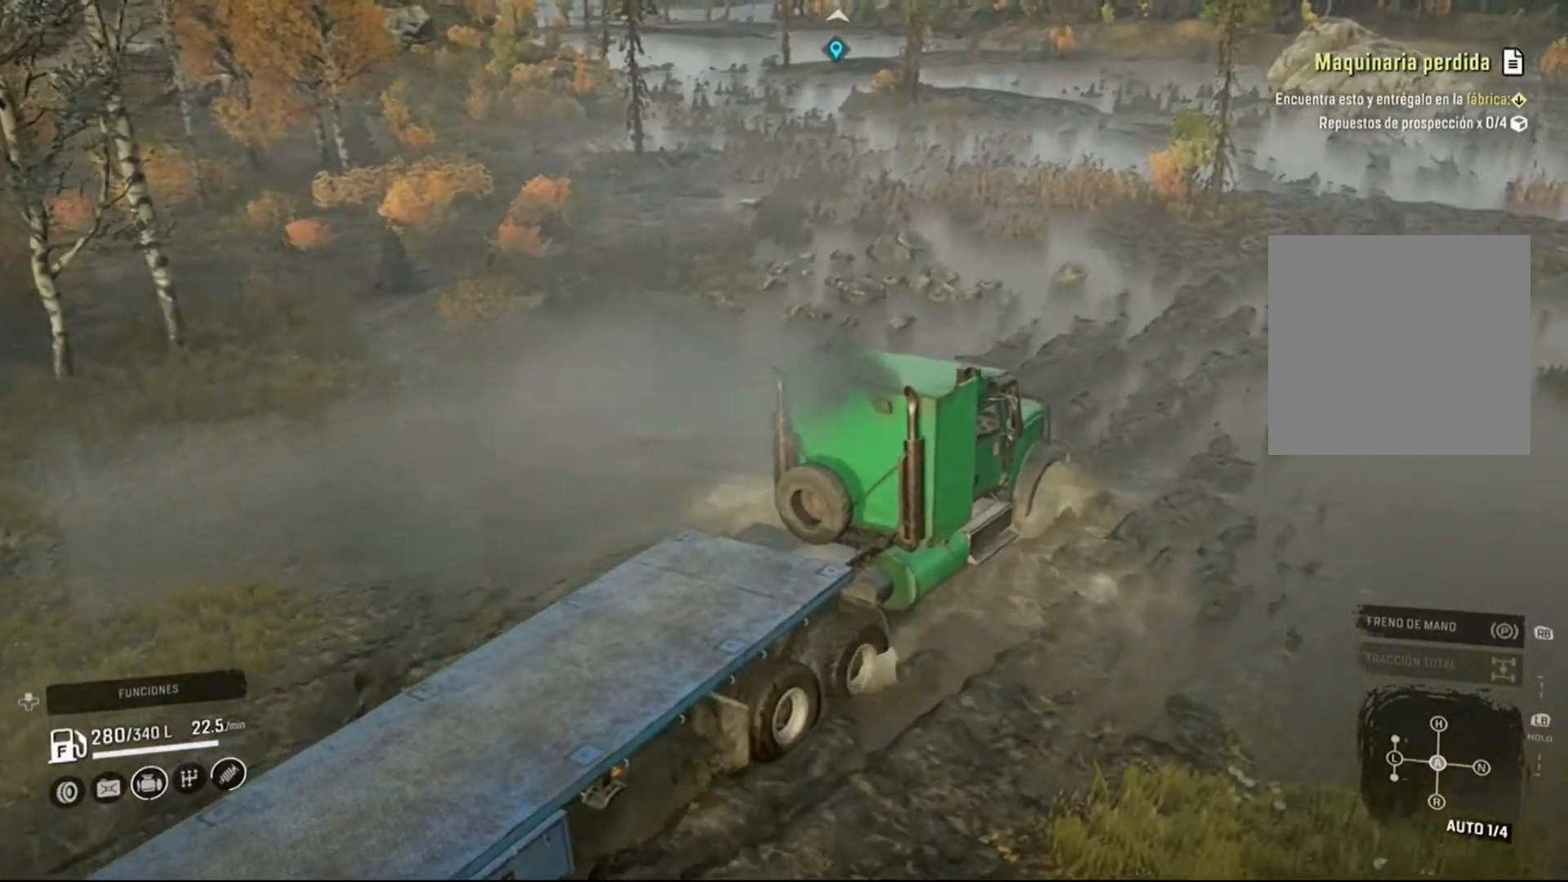
{"buttons": ["R2"], "left_stick": "center", "right_stick": "center", "events": [[300, "left_stick", "center"]]}
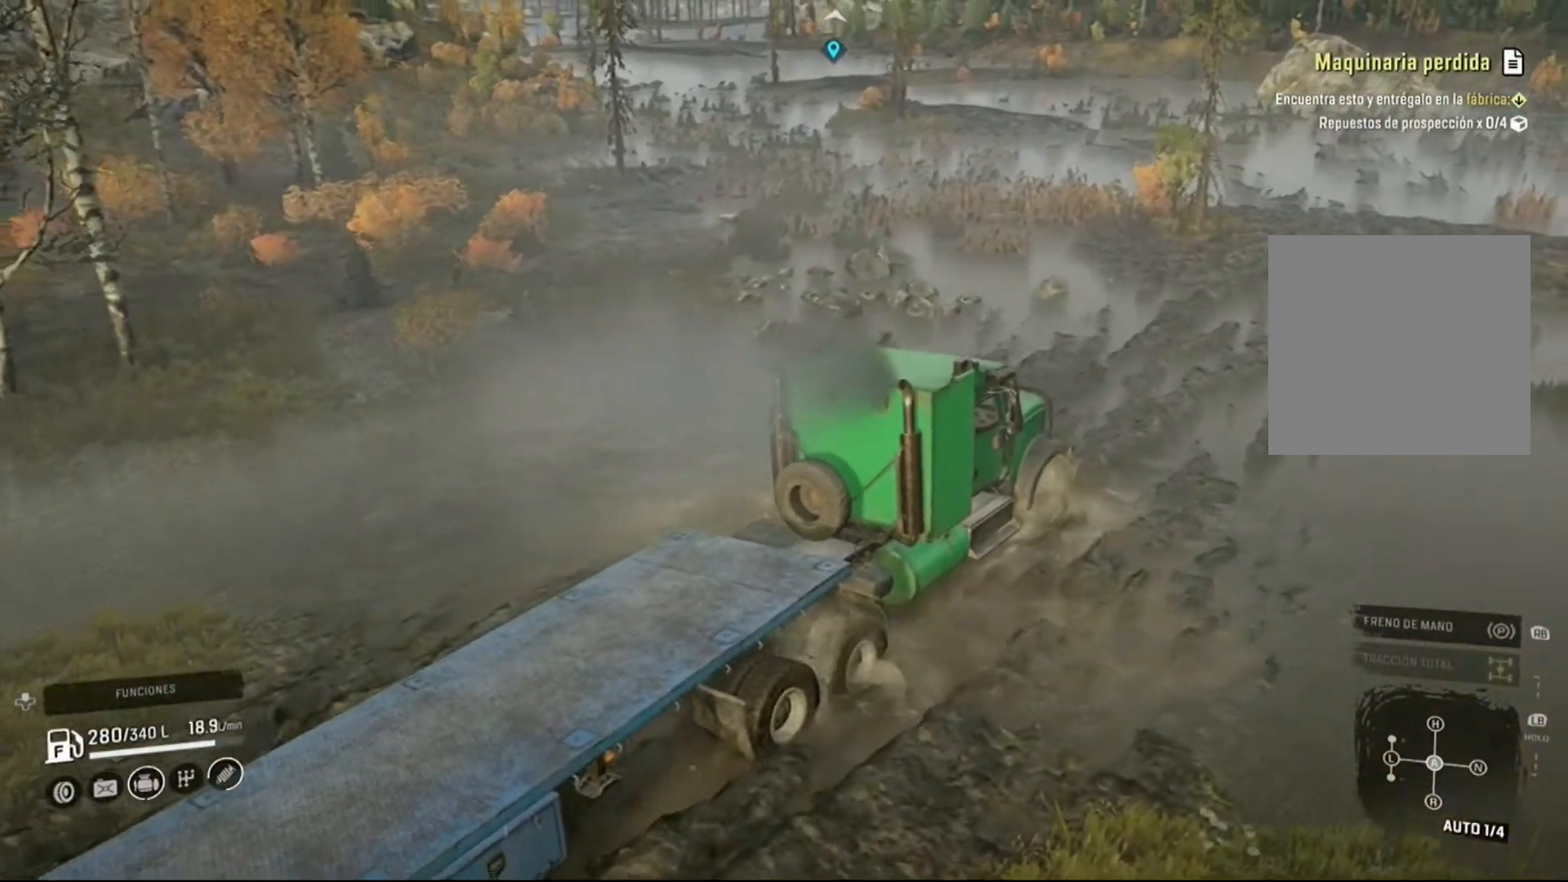
{"buttons": ["R2"], "left_stick": "center", "right_stick": "center", "events": []}
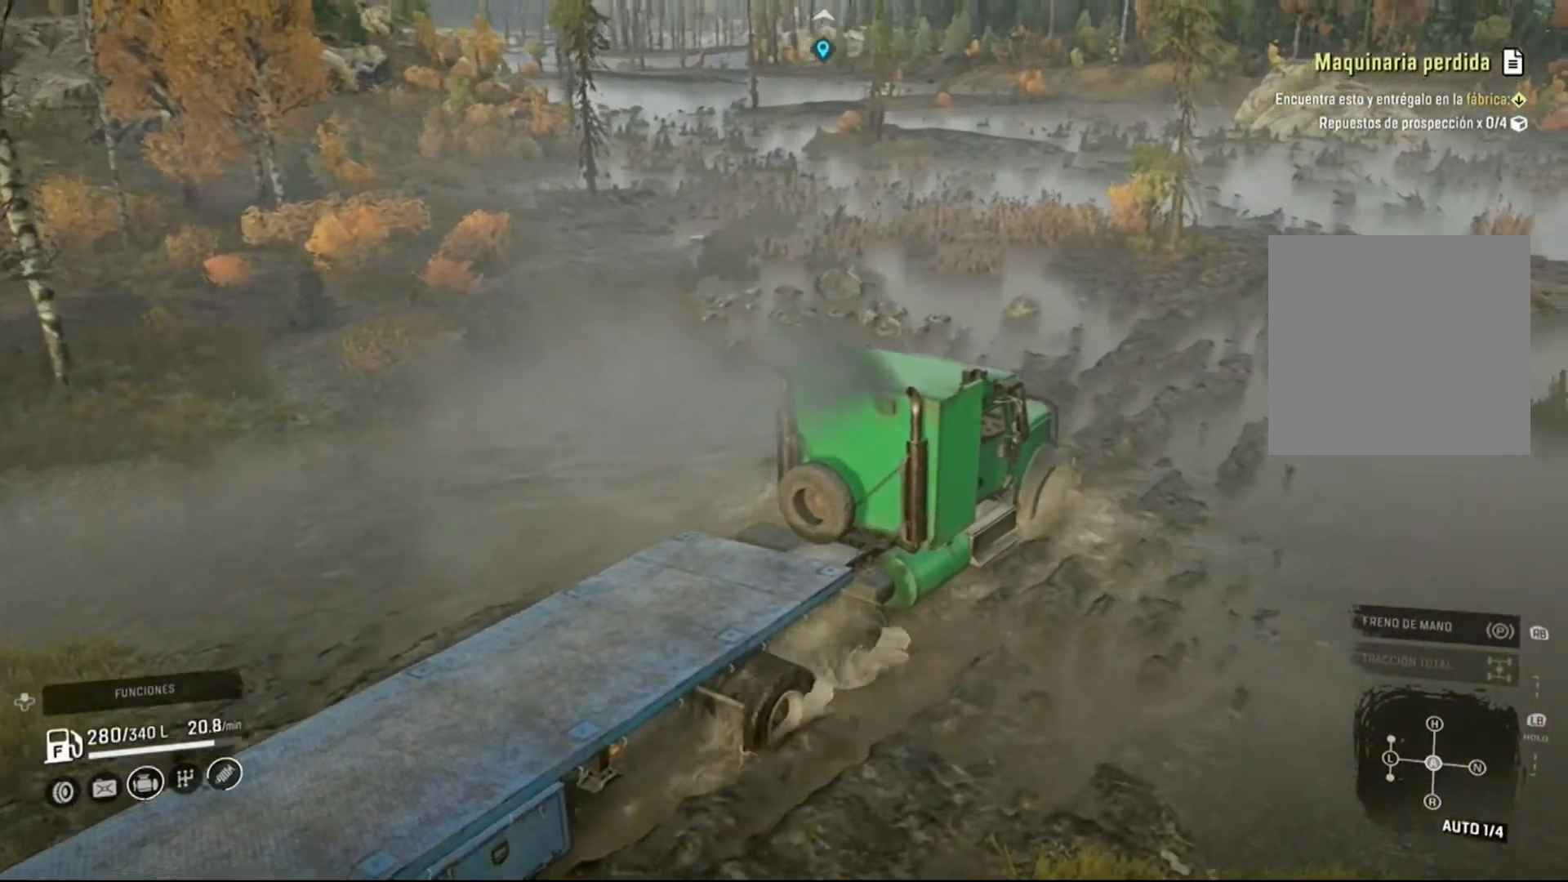
{"buttons": ["R2"], "left_stick": "center", "right_stick": "center", "events": []}
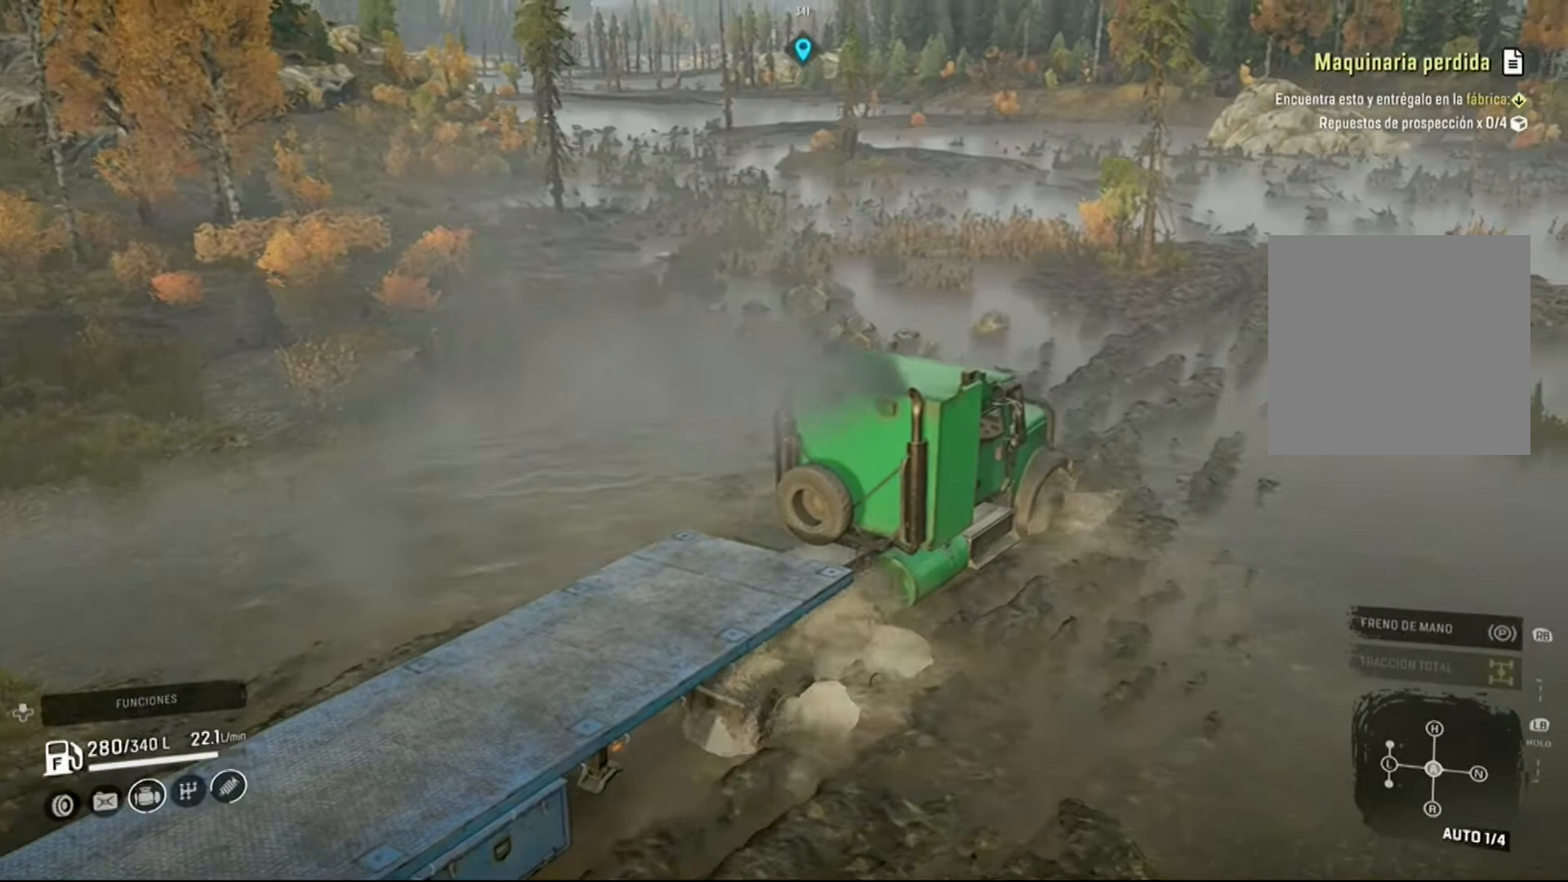
{"buttons": ["R2"], "left_stick": "center", "right_stick": "center", "events": []}
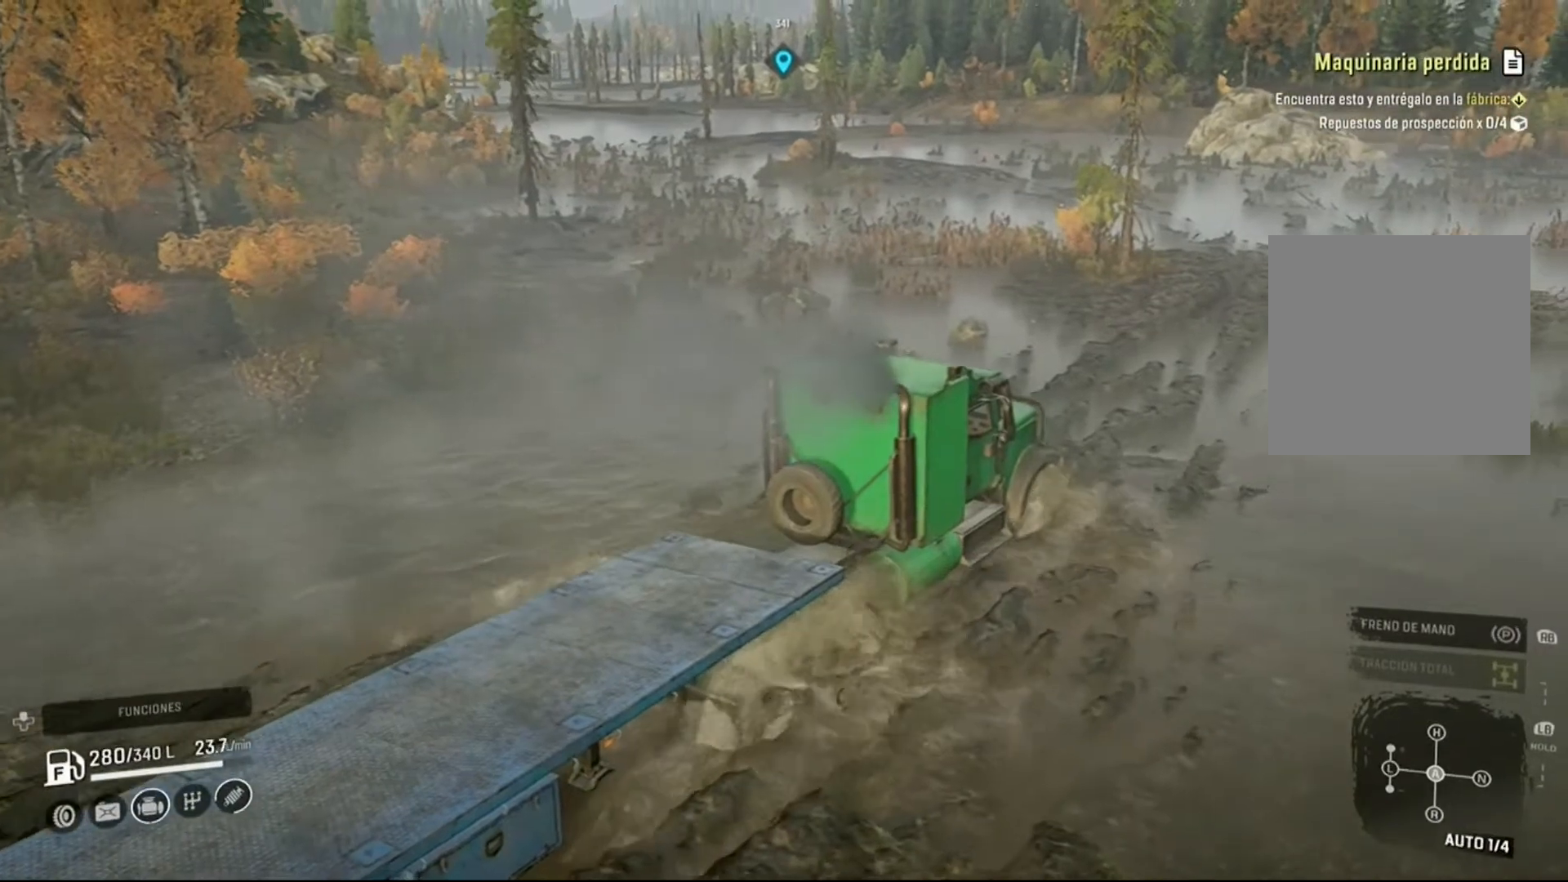
{"buttons": ["R2"], "left_stick": "center", "right_stick": "center", "events": []}
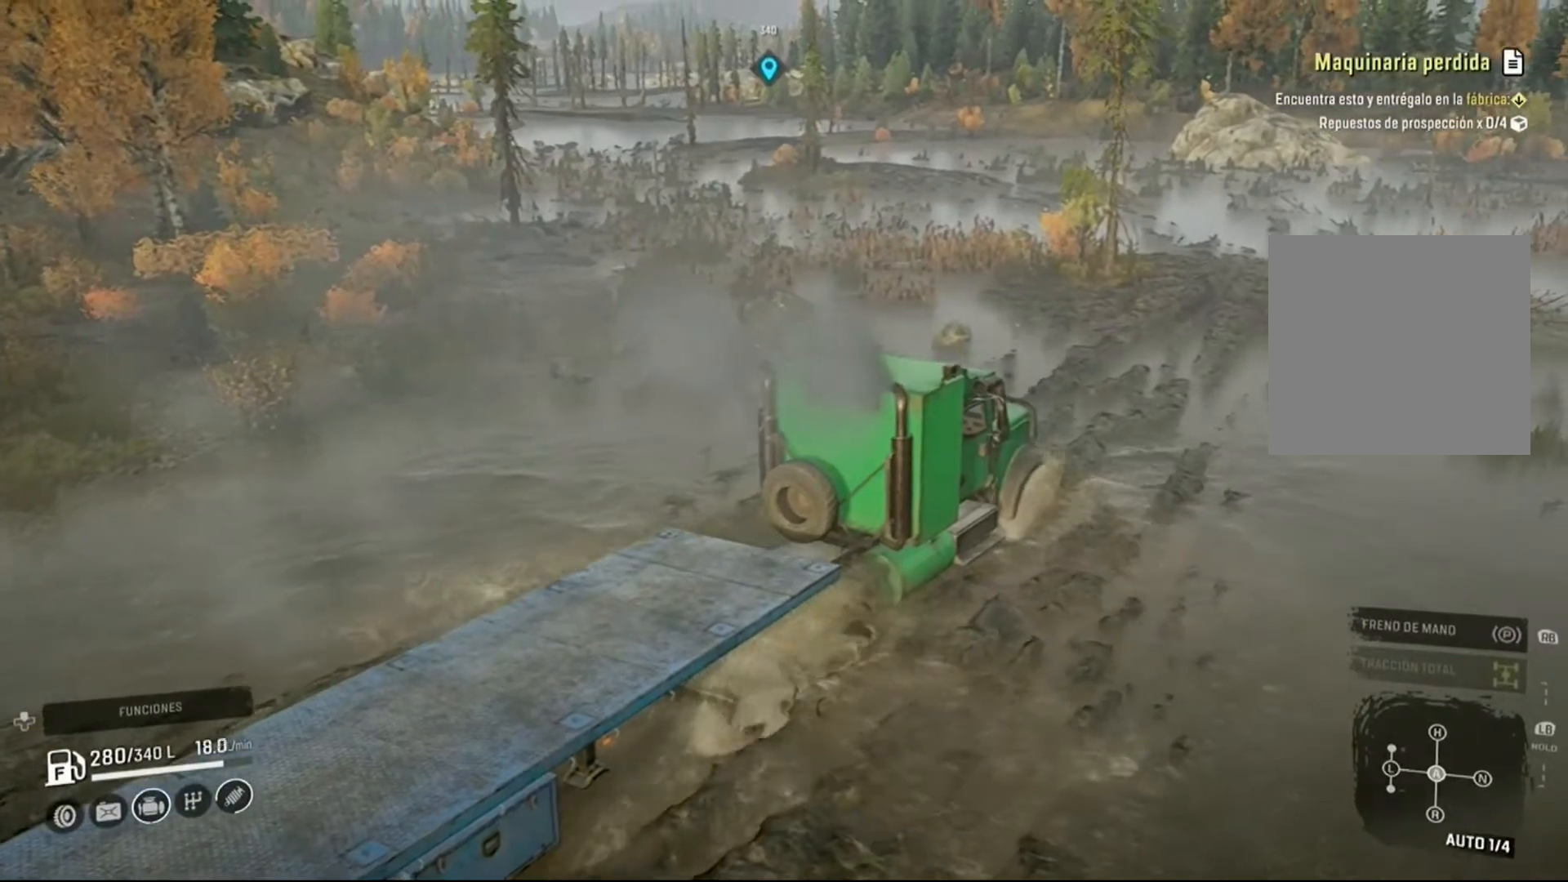
{"buttons": ["R2"], "left_stick": "center", "right_stick": "center", "events": []}
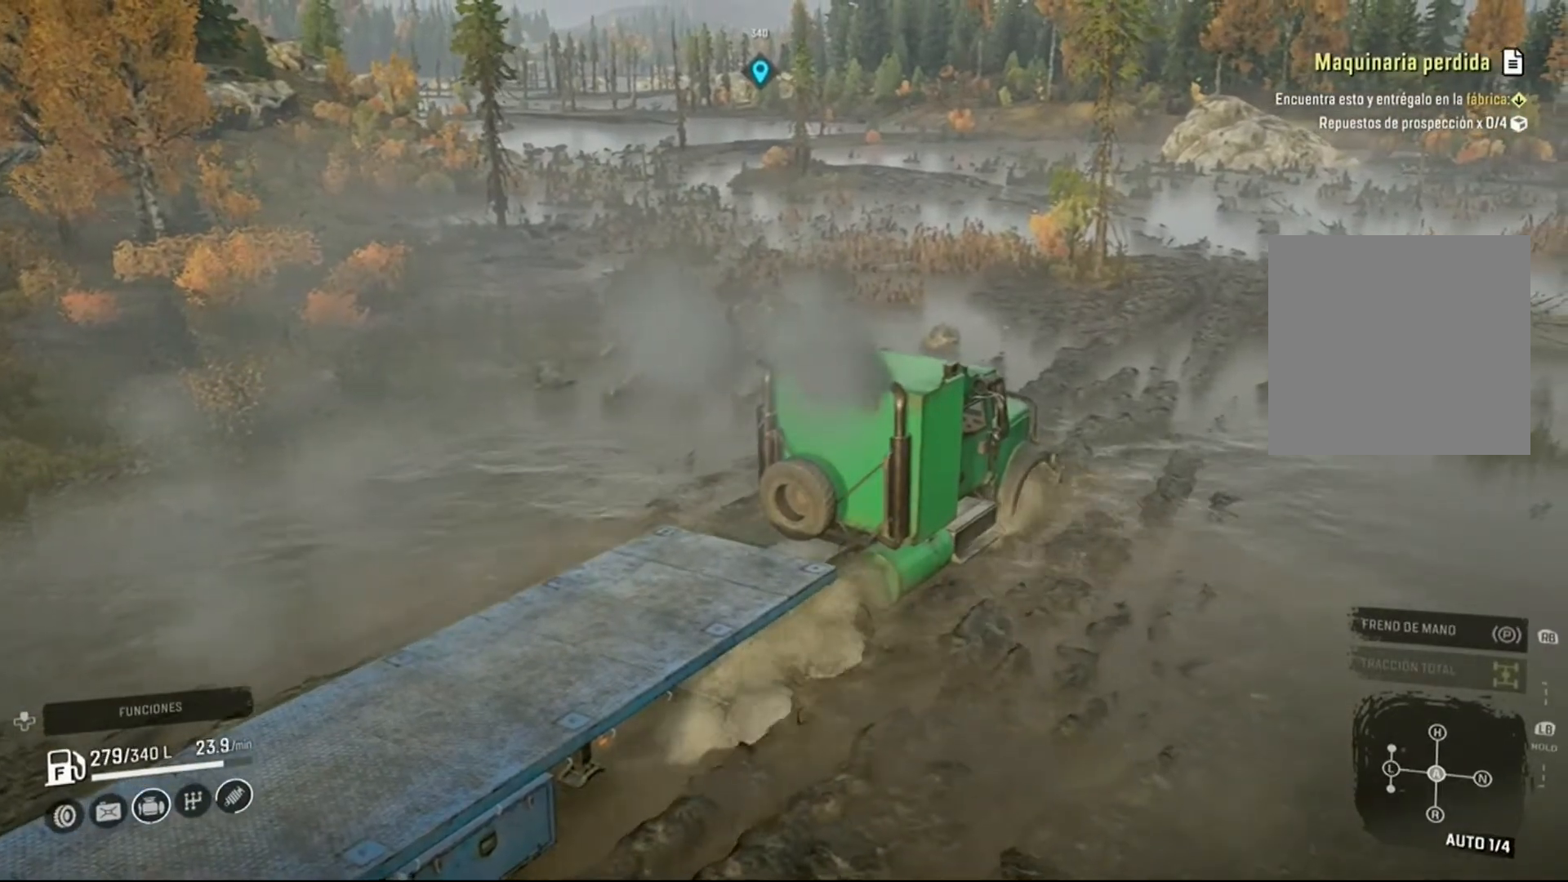
{"buttons": ["R2"], "left_stick": "center", "right_stick": "center", "events": [[167, "left_stick", "right"], [367, "left_stick", "center"]]}
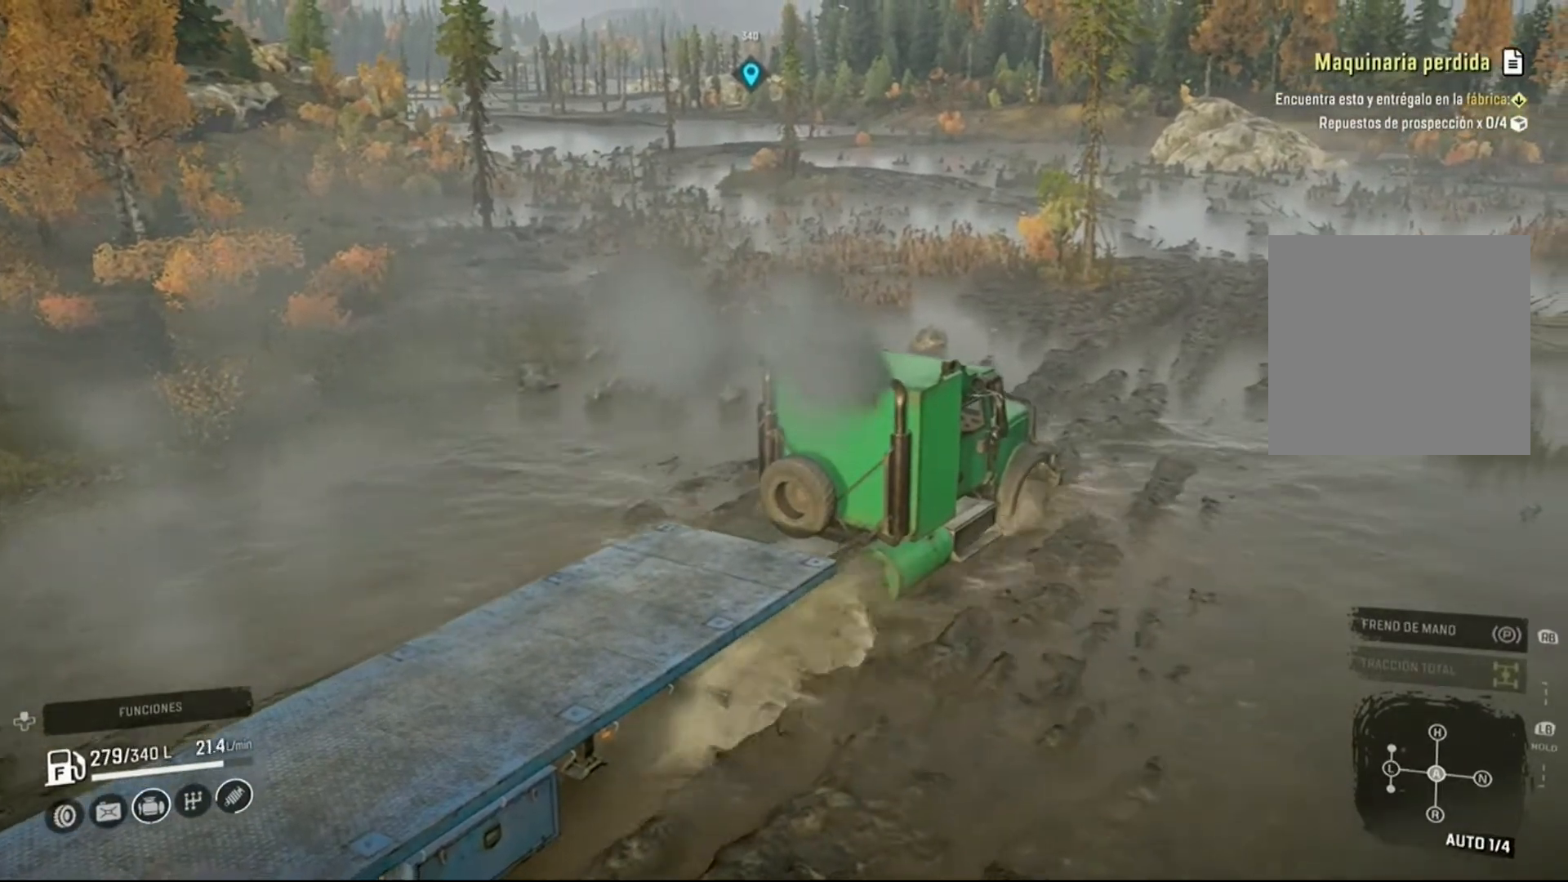
{"buttons": ["R2"], "left_stick": "left", "right_stick": "center", "events": [[367, "left_stick", "left"]]}
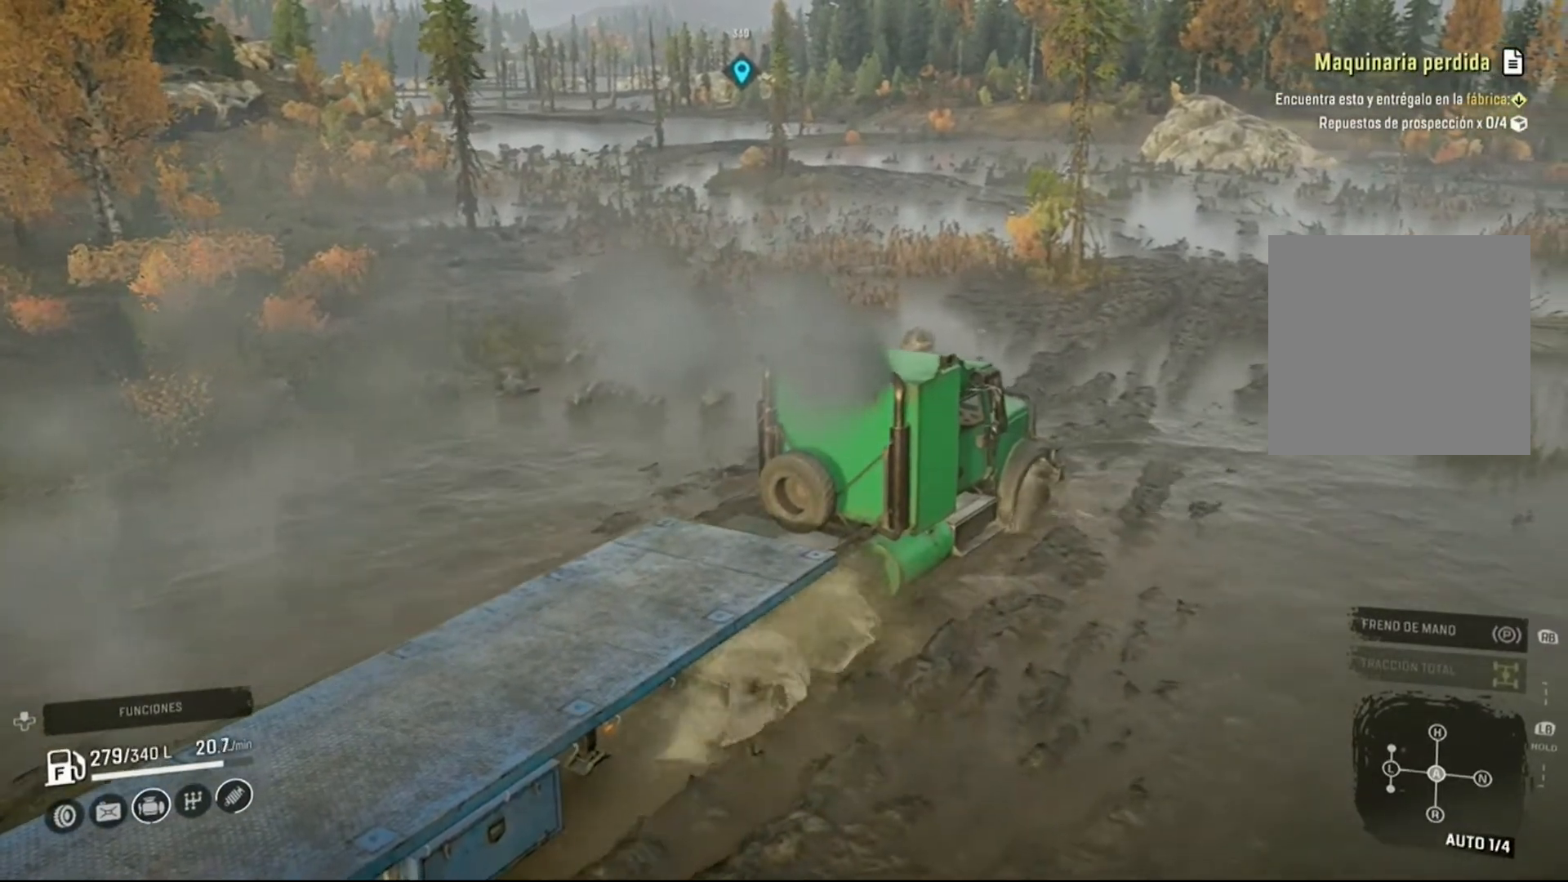
{"buttons": ["R2"], "left_stick": "center", "right_stick": "center", "events": [[333, "left_stick", "center"]]}
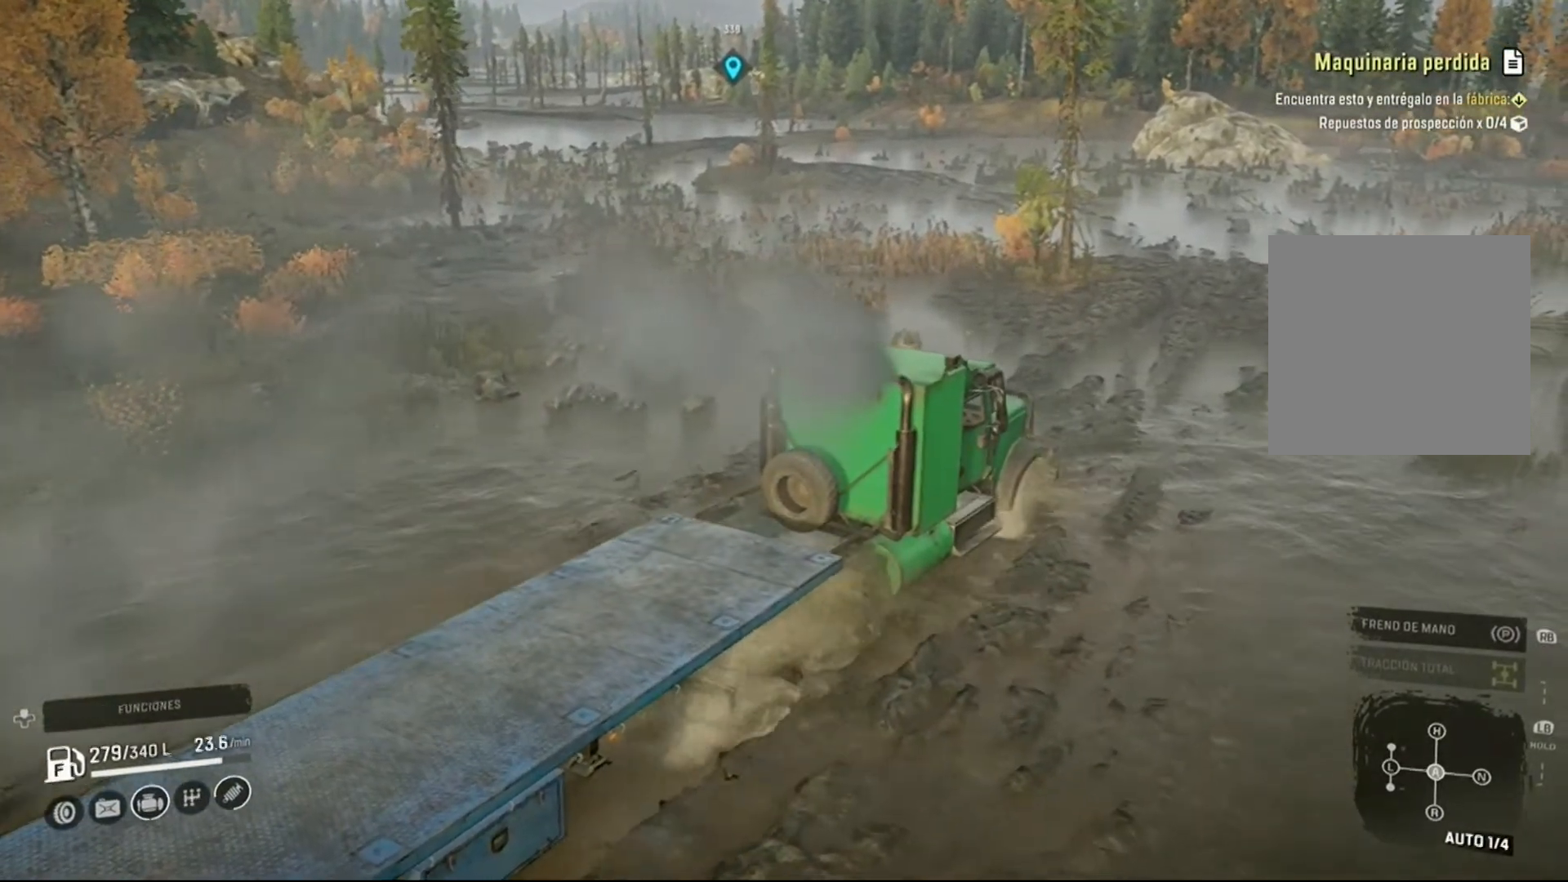
{"buttons": ["L1", "R2"], "left_stick": "center", "right_stick": "center", "events": [[400, "L1", "down"]]}
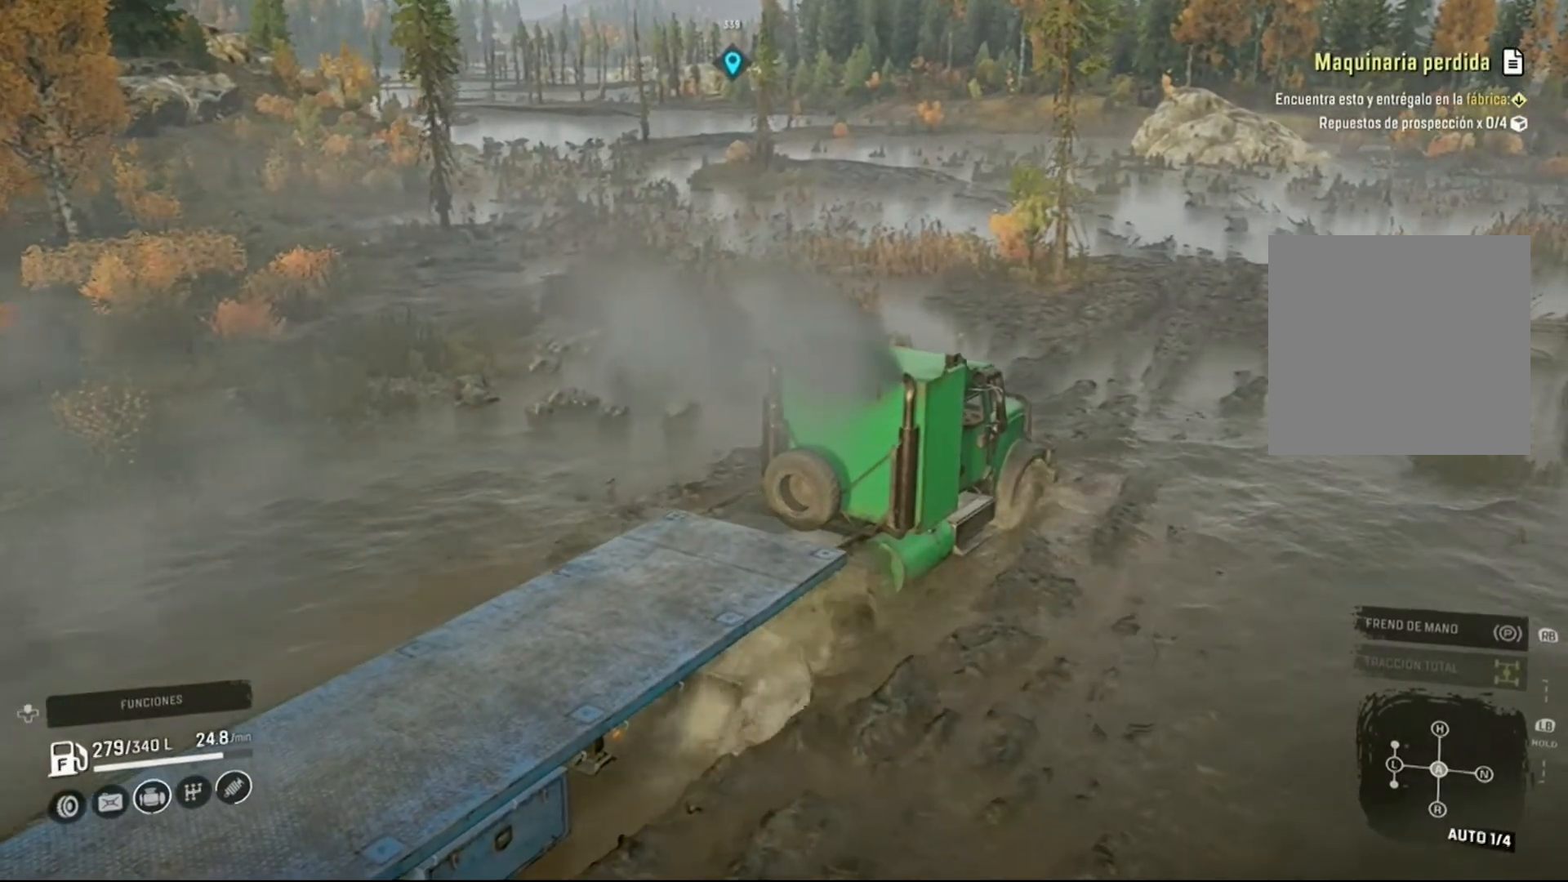
{"buttons": ["L1", "R2"], "left_stick": "center", "right_stick": "left", "events": [[300, "right_stick", "left"]]}
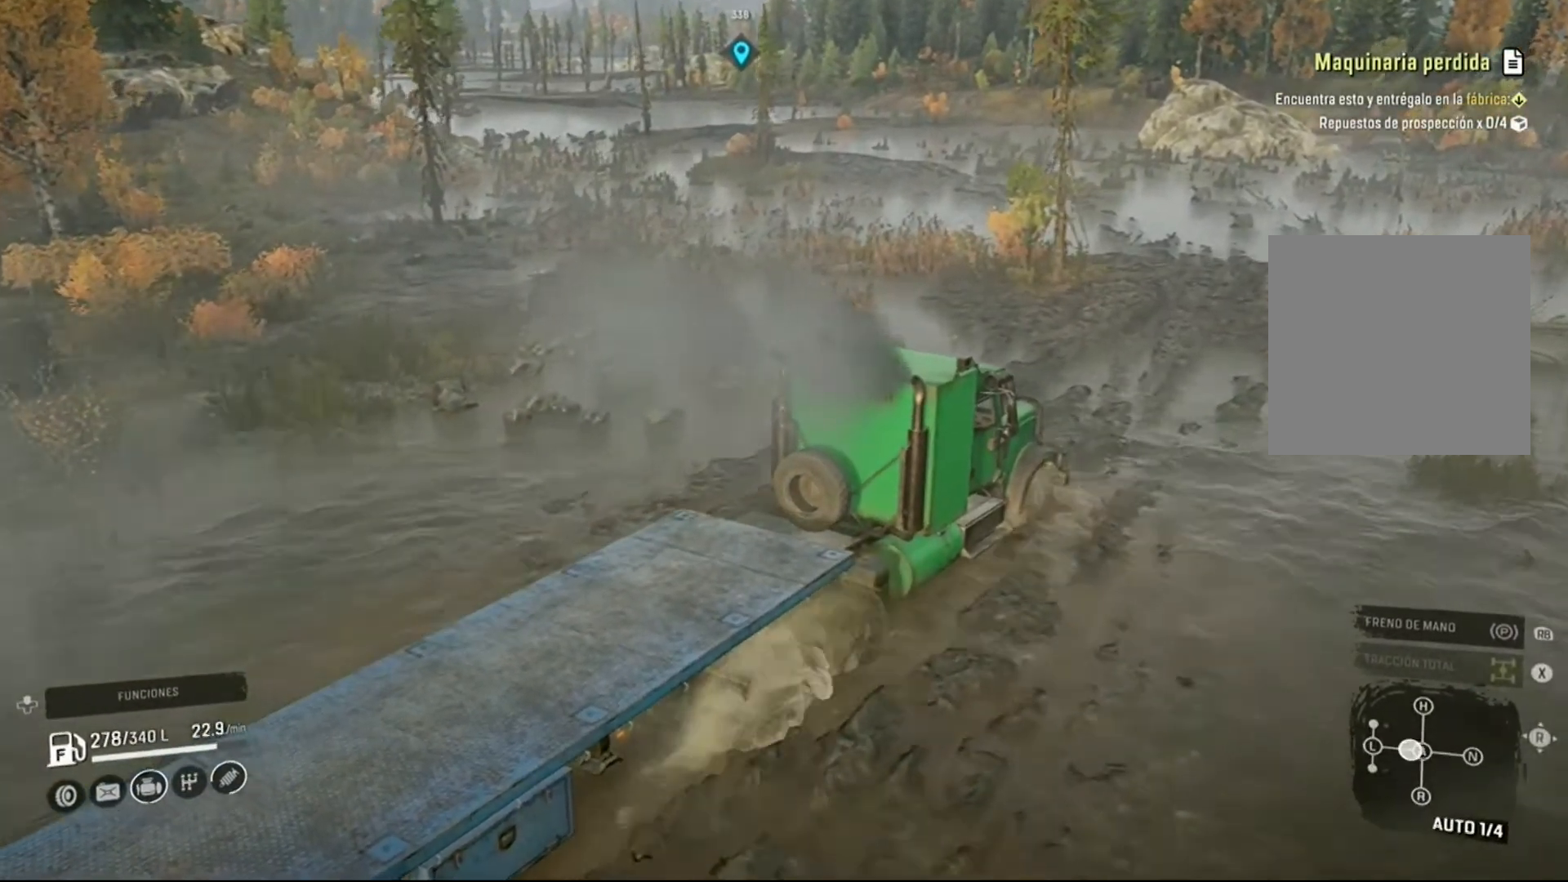
{"buttons": ["L1", "R2"], "left_stick": "center", "right_stick": "up", "events": [[100, "left_stick", "left"], [267, "right_stick", "center"], [467, "right_stick", "up"], [500, "left_stick", "center"]]}
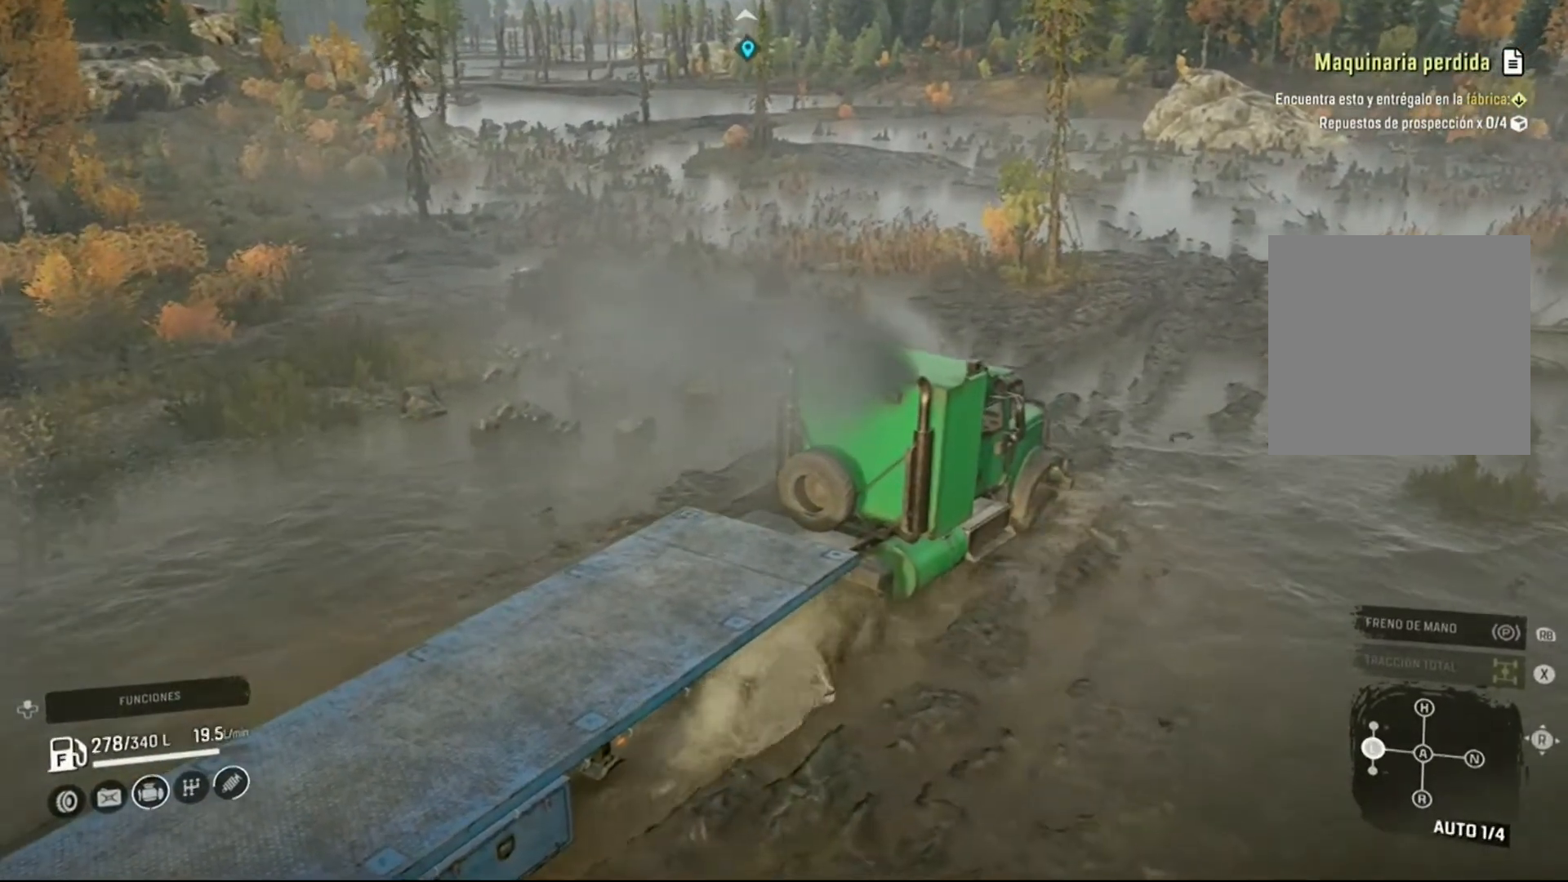
{"buttons": ["L1", "R2"], "left_stick": "center", "right_stick": "up", "events": []}
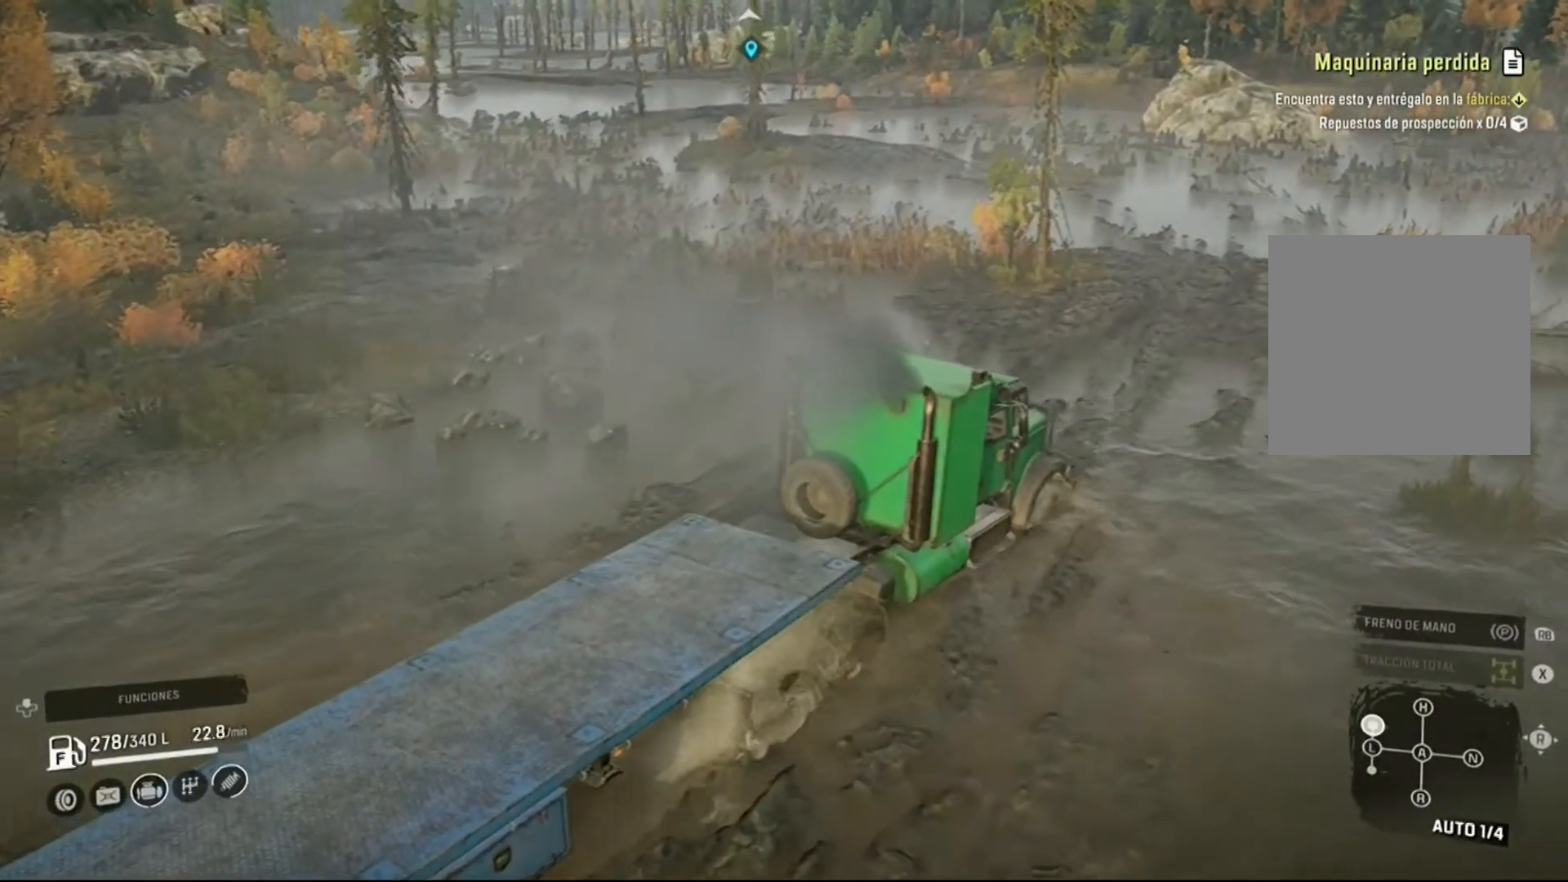
{"buttons": ["R2"], "left_stick": "center", "right_stick": "center", "events": [[33, "right_stick", "center"], [67, "L1", "up"]]}
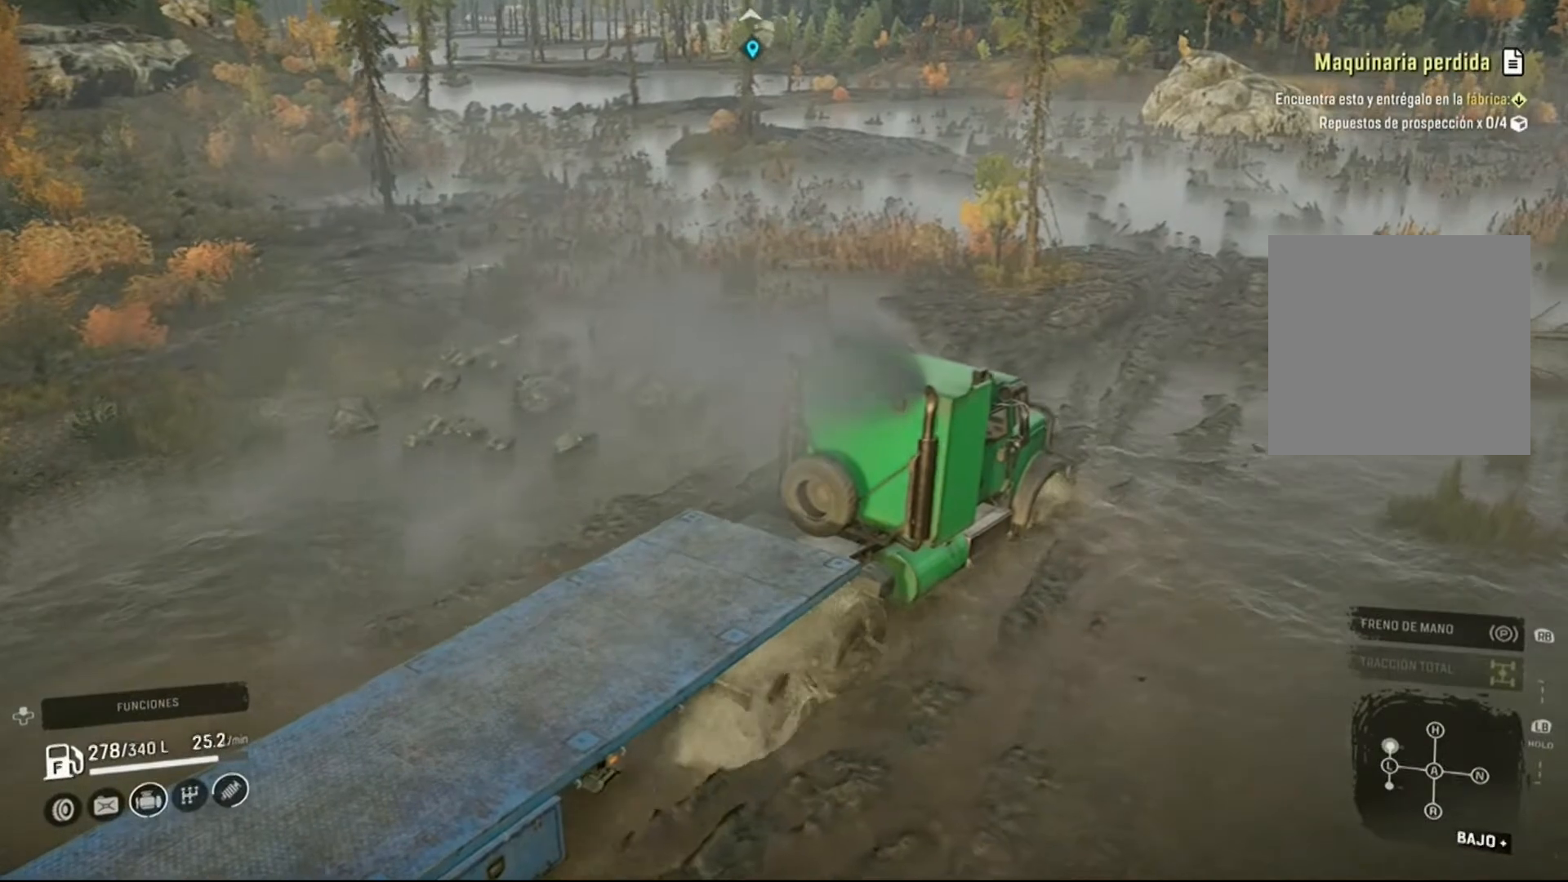
{"buttons": ["R2"], "left_stick": "center", "right_stick": "center", "events": [[233, "left_stick", "left"], [467, "left_stick", "center"]]}
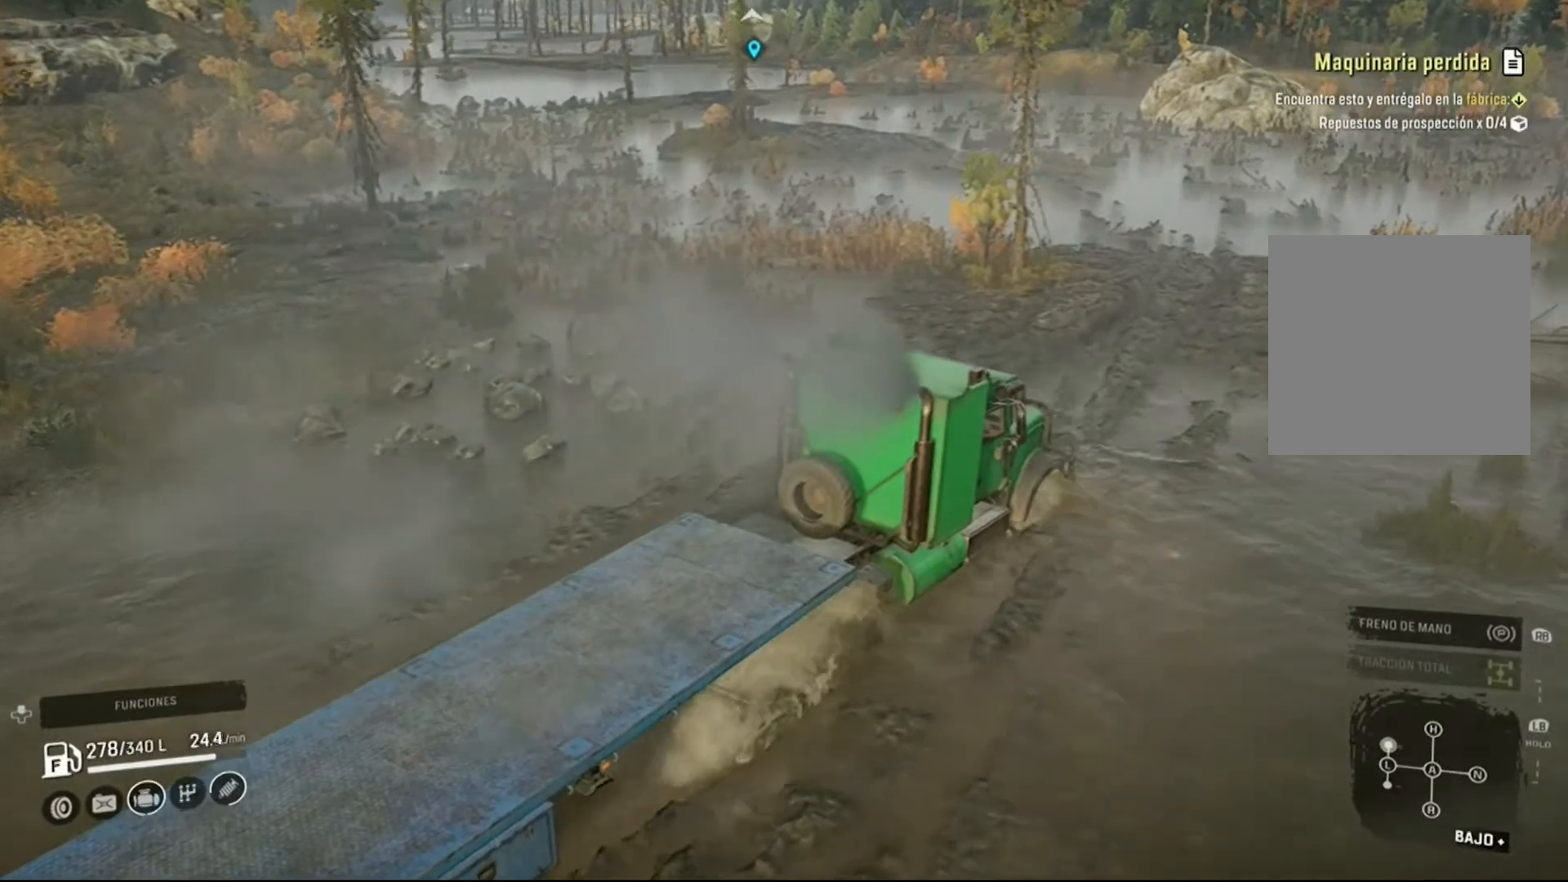
{"buttons": ["R2"], "left_stick": "left", "right_stick": "center", "events": [[500, "left_stick", "left"]]}
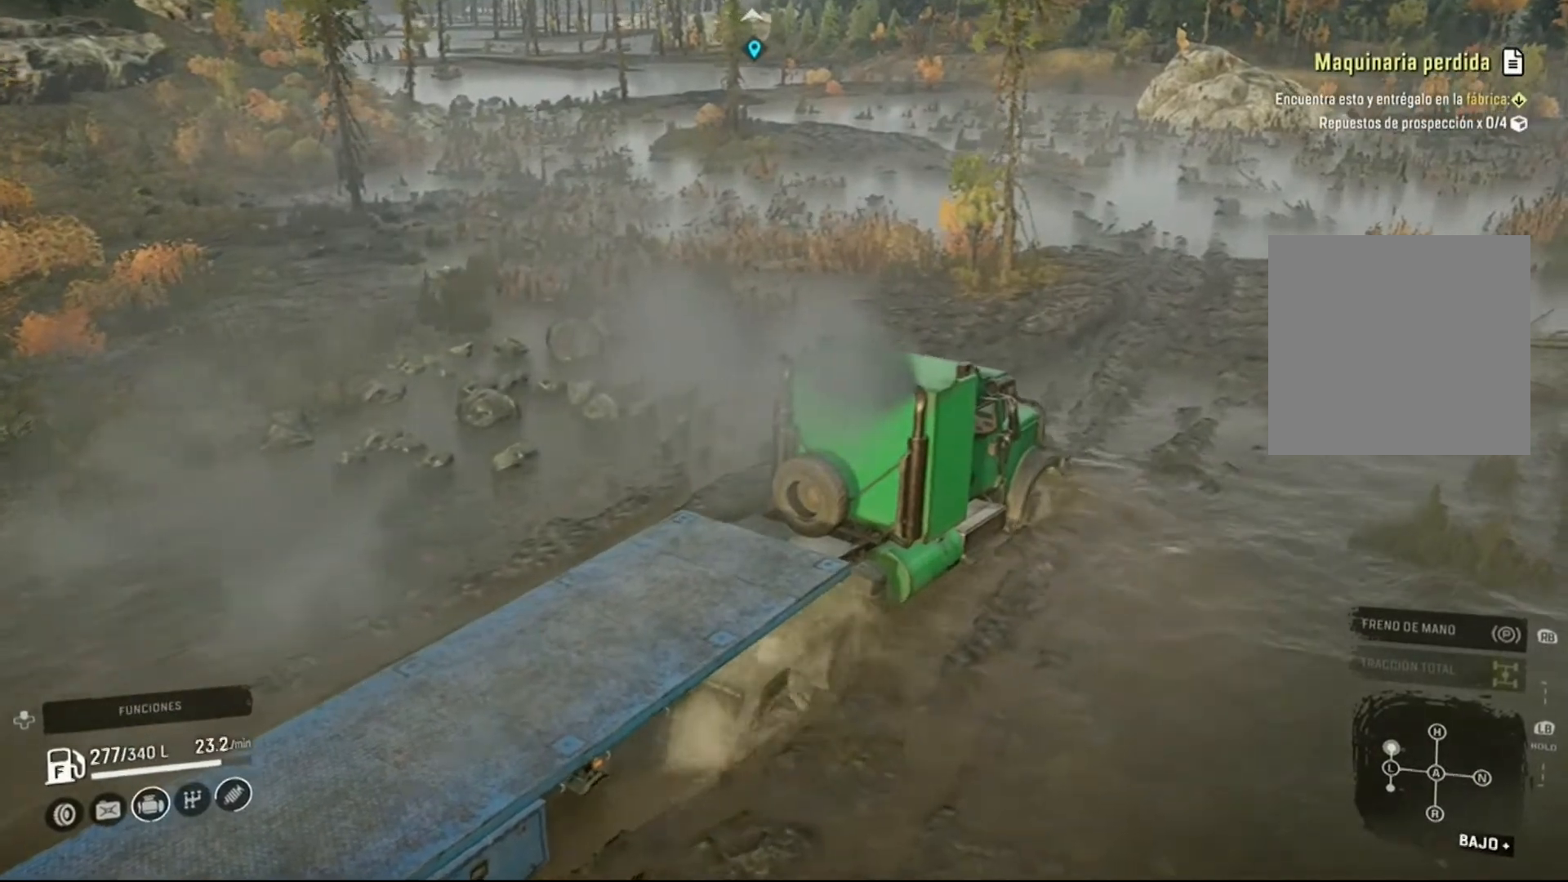
{"buttons": ["R2"], "left_stick": "center", "right_stick": "center", "events": [[233, "left_stick", "center"]]}
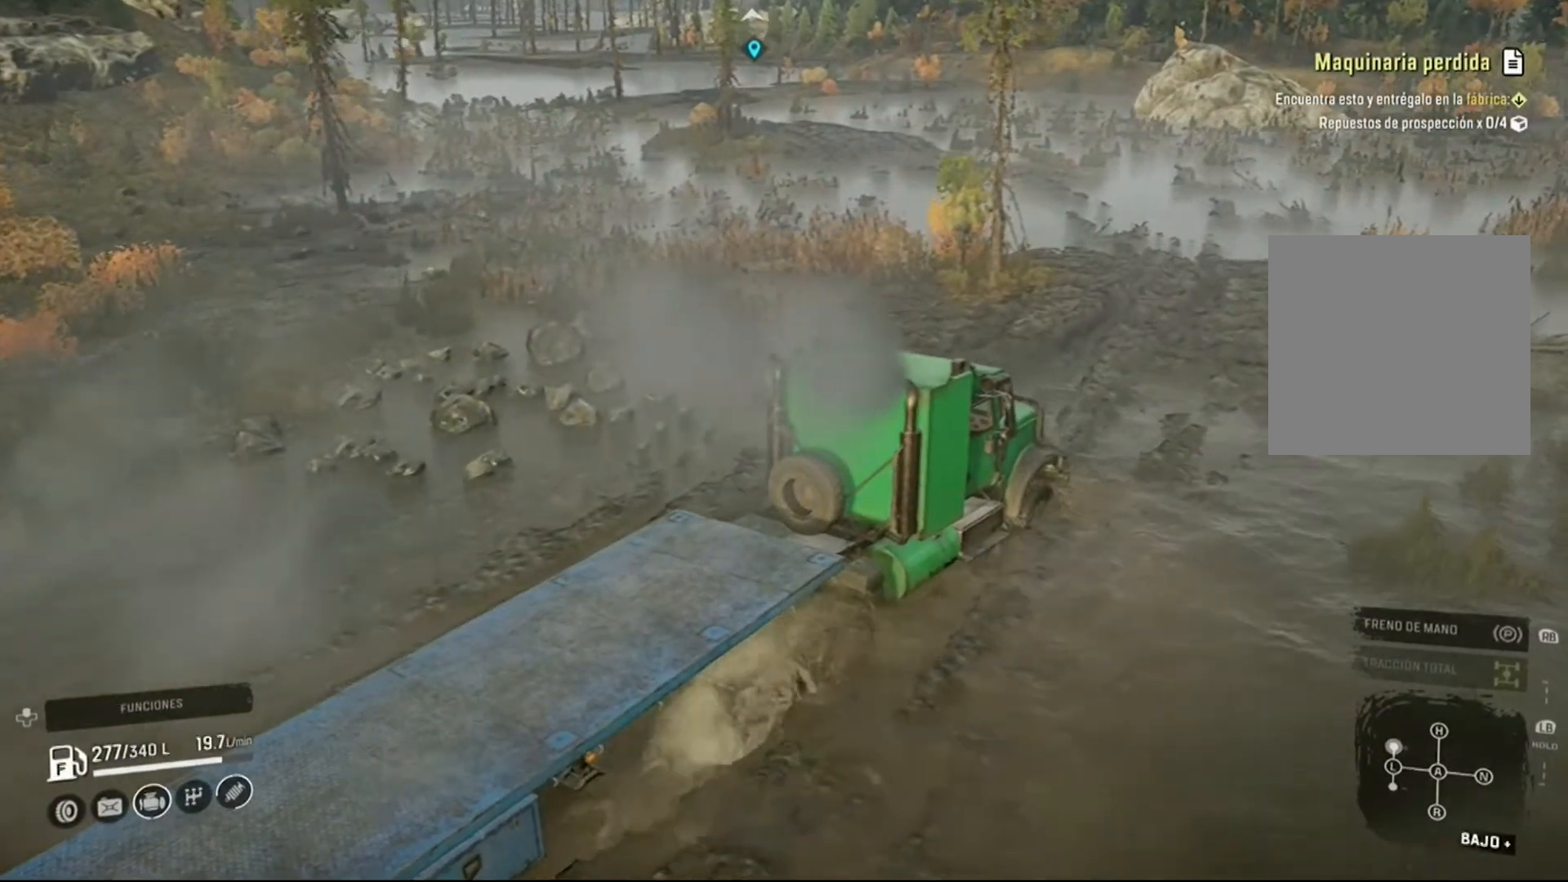
{"buttons": ["R2"], "left_stick": "left", "right_stick": "center", "events": [[367, "left_stick", "left"]]}
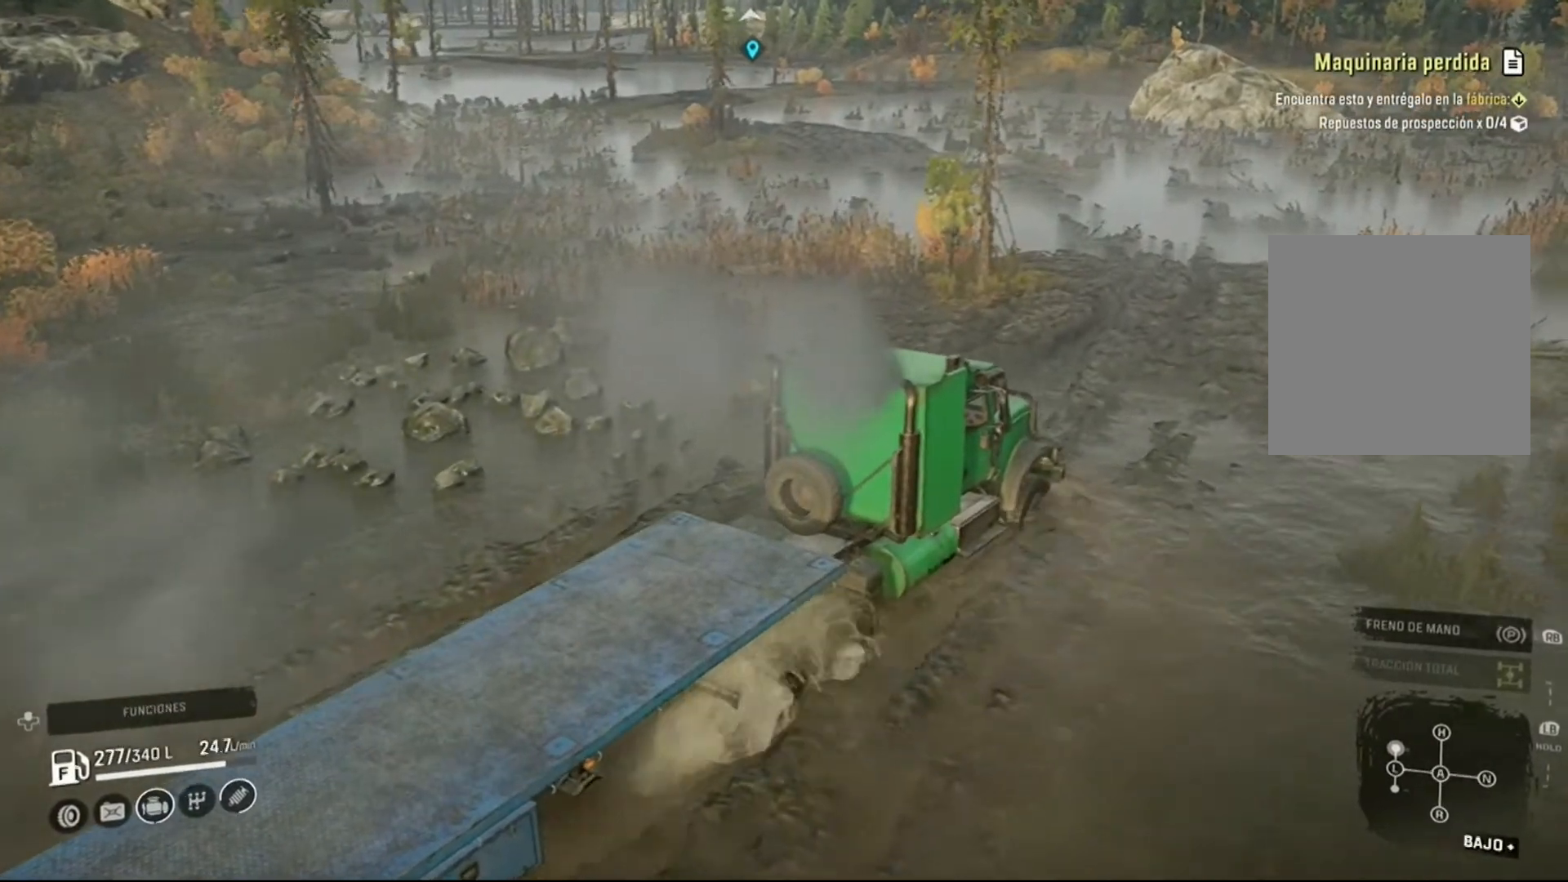
{"buttons": ["R2"], "left_stick": "center", "right_stick": "center", "events": [[100, "left_stick", "center"]]}
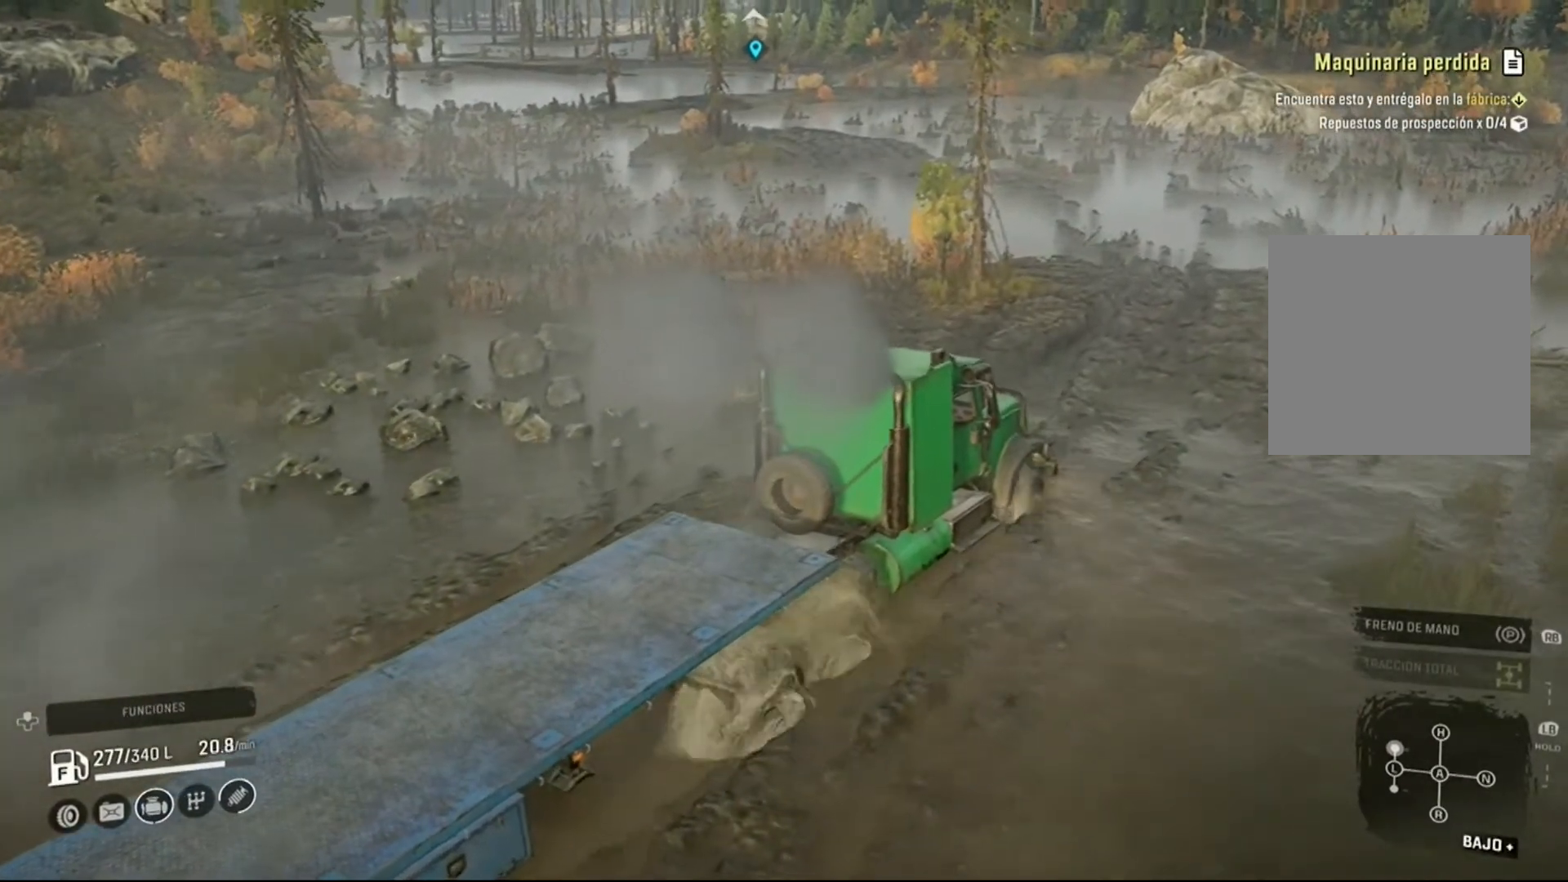
{"buttons": ["R2"], "left_stick": "center", "right_stick": "center", "events": []}
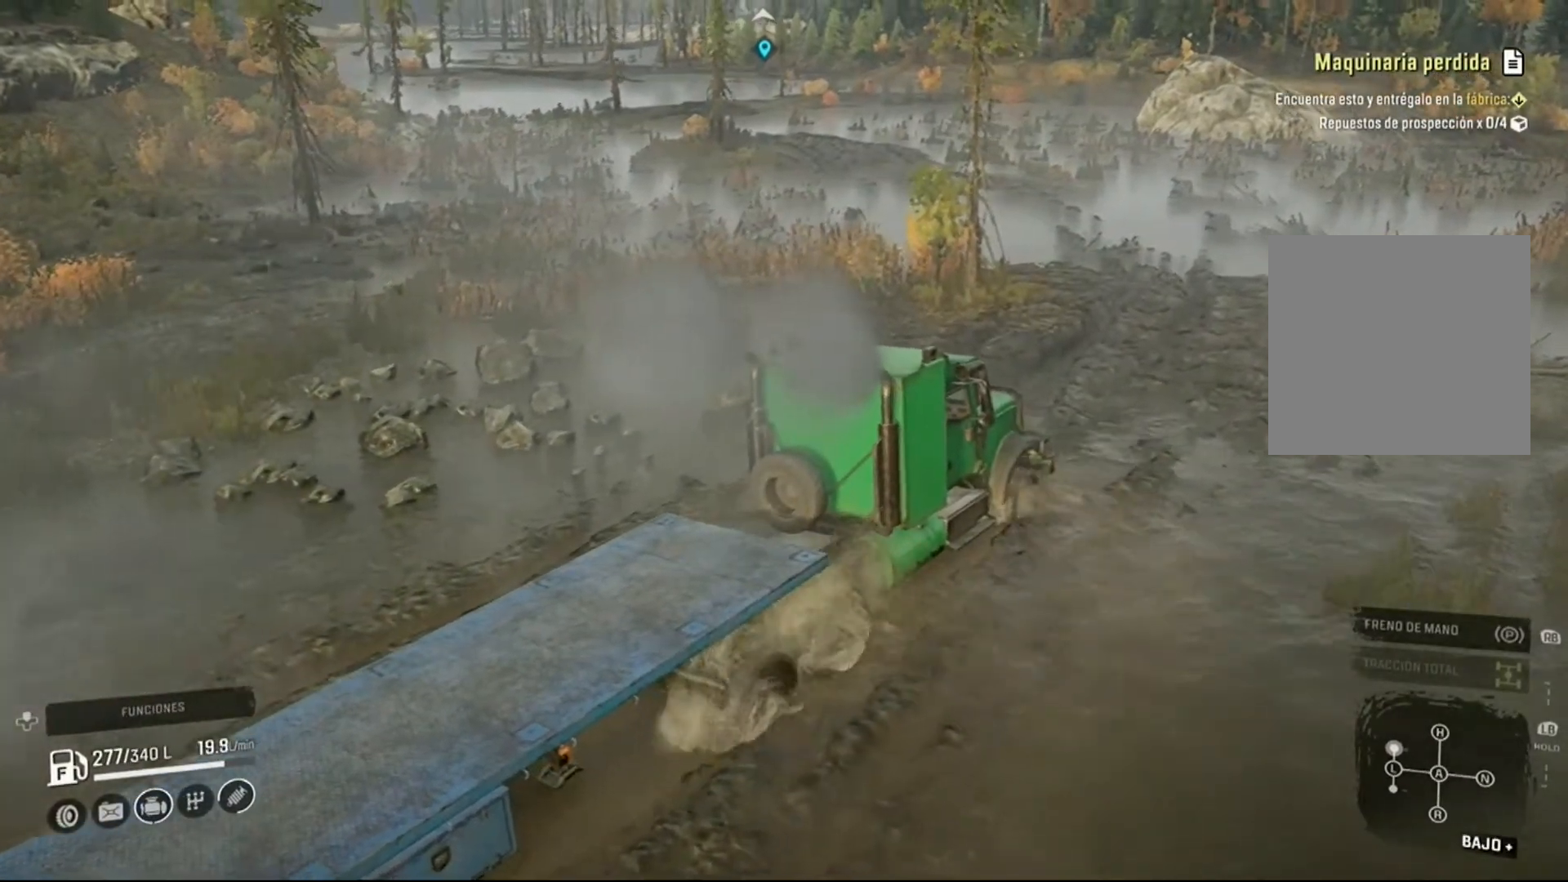
{"buttons": ["R2"], "left_stick": "center", "right_stick": "center", "events": []}
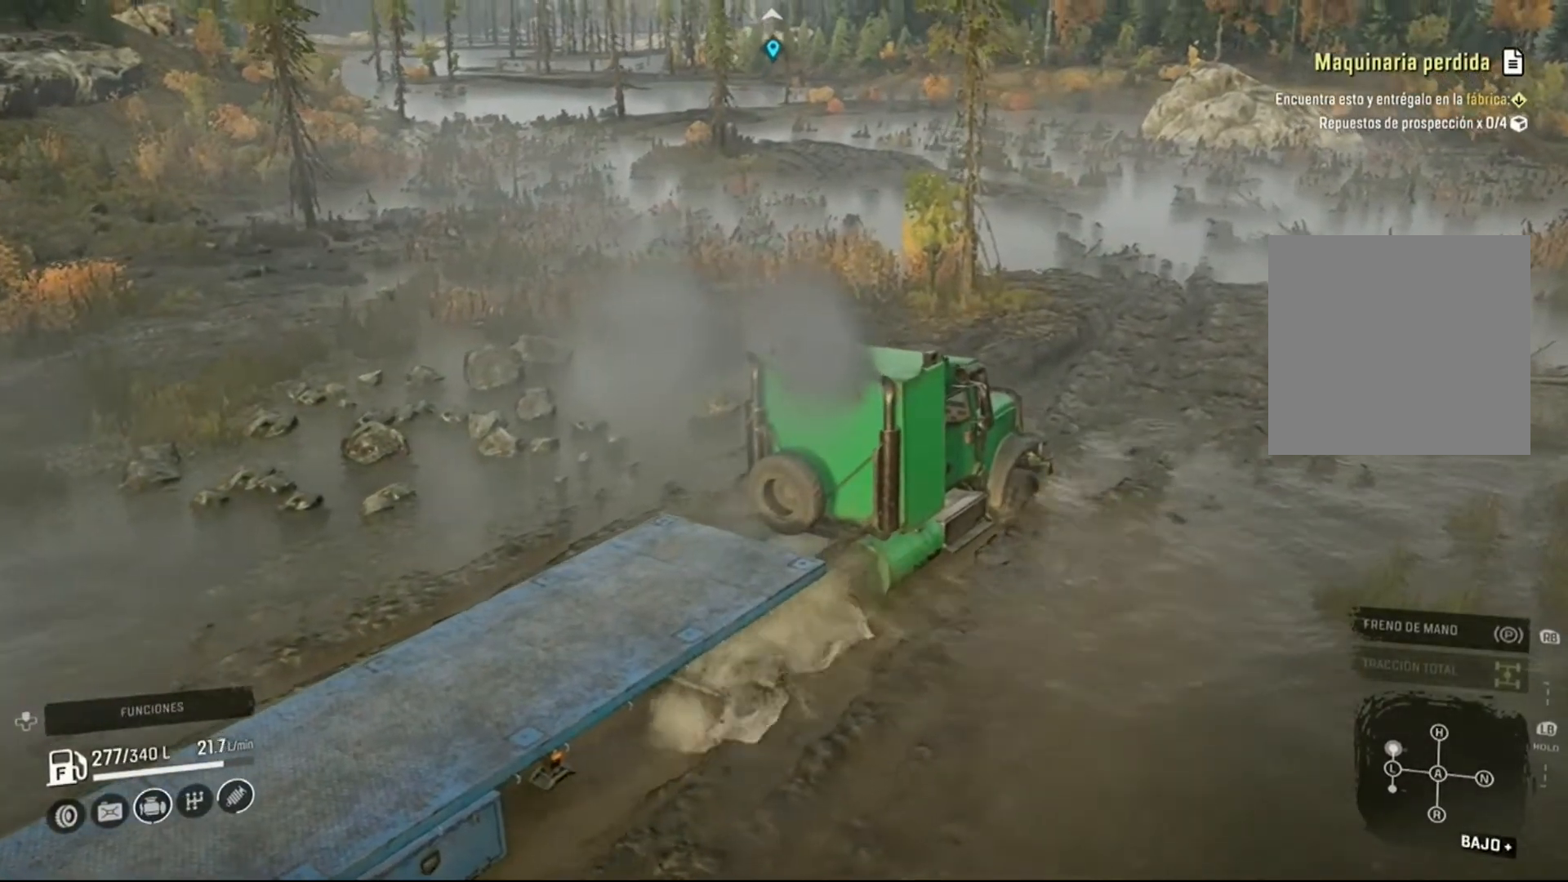
{"buttons": ["R2"], "left_stick": "center", "right_stick": "left", "events": [[33, "right_stick", "left"]]}